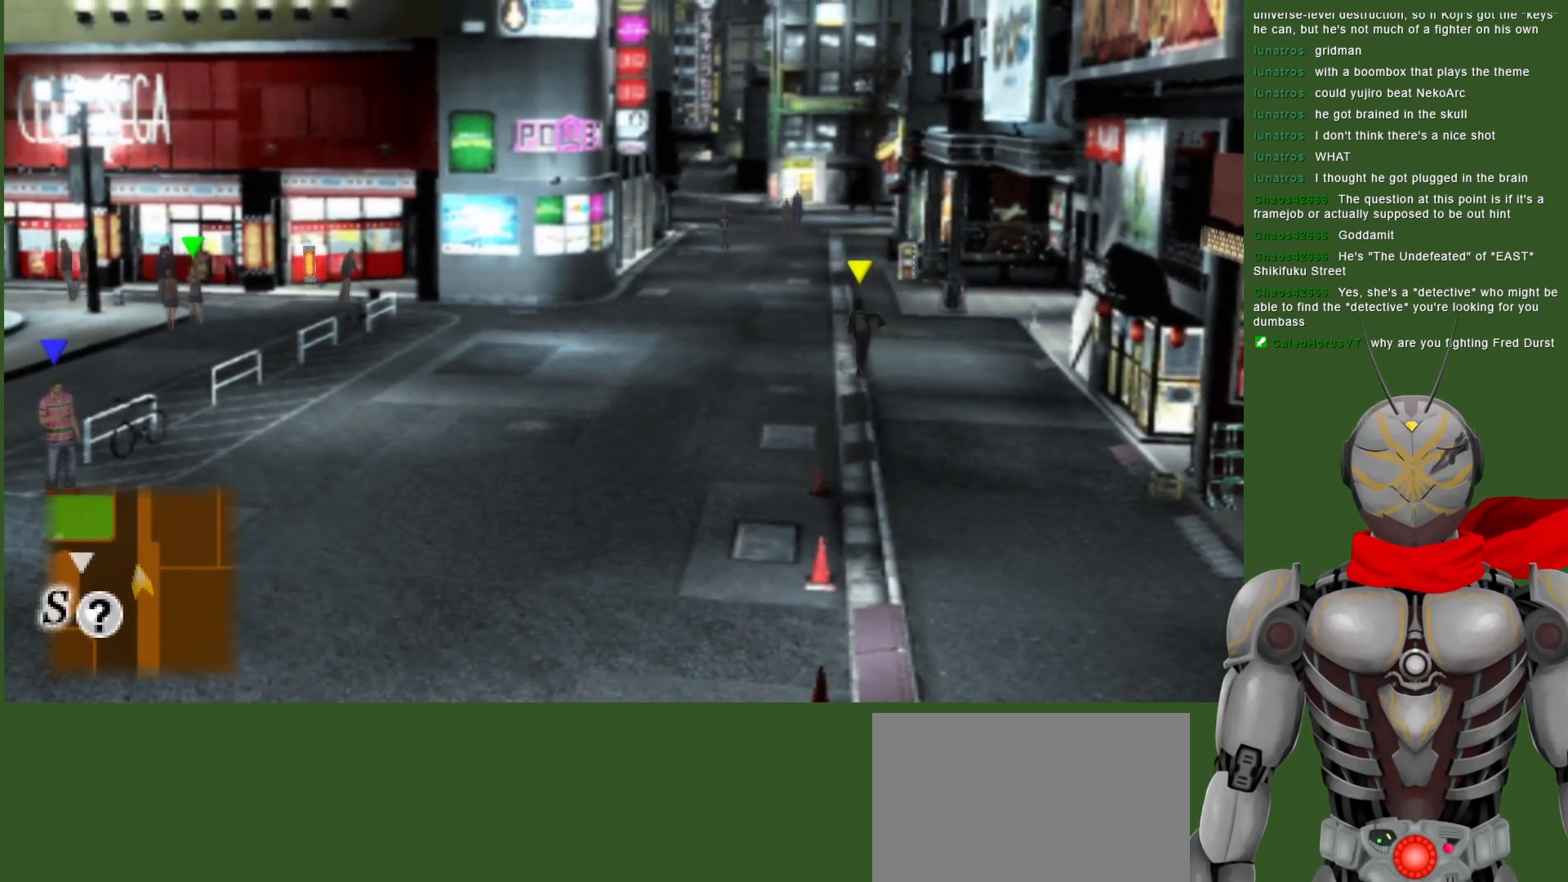
Gameplay with a controller (PlayStation layout); each line is a JSON object with the inputs held at the frame after it. "events" lists button and stick changes between this image and that frame as [ms after this image, input, new state], when the widget could be followed in between.
{"buttons": [], "left_stick": "up", "right_stick": "center", "events": []}
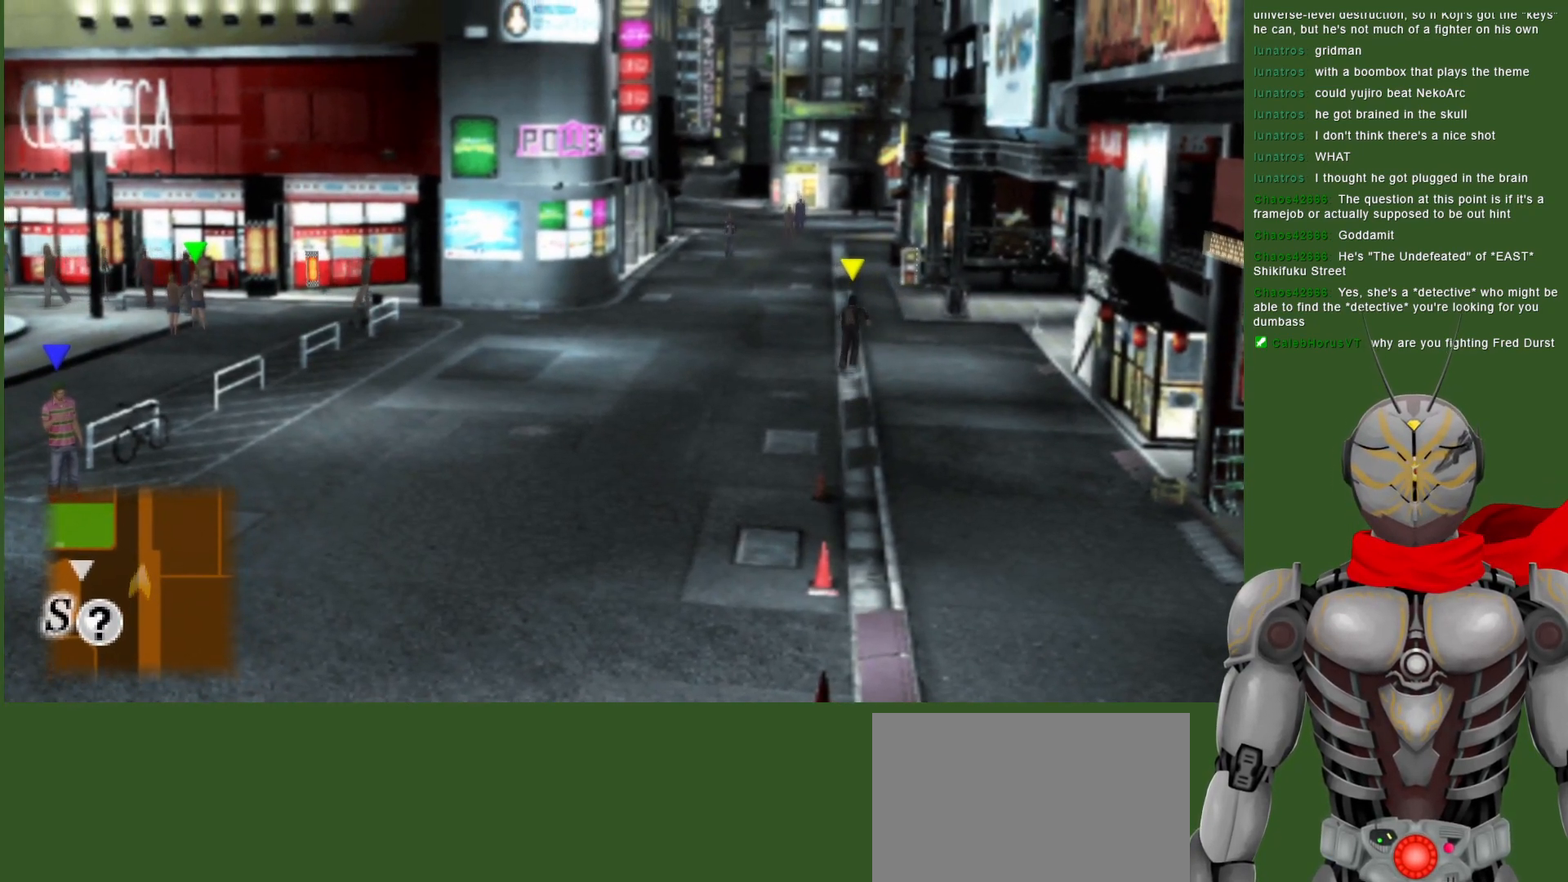
{"buttons": [], "left_stick": "up", "right_stick": "center", "events": []}
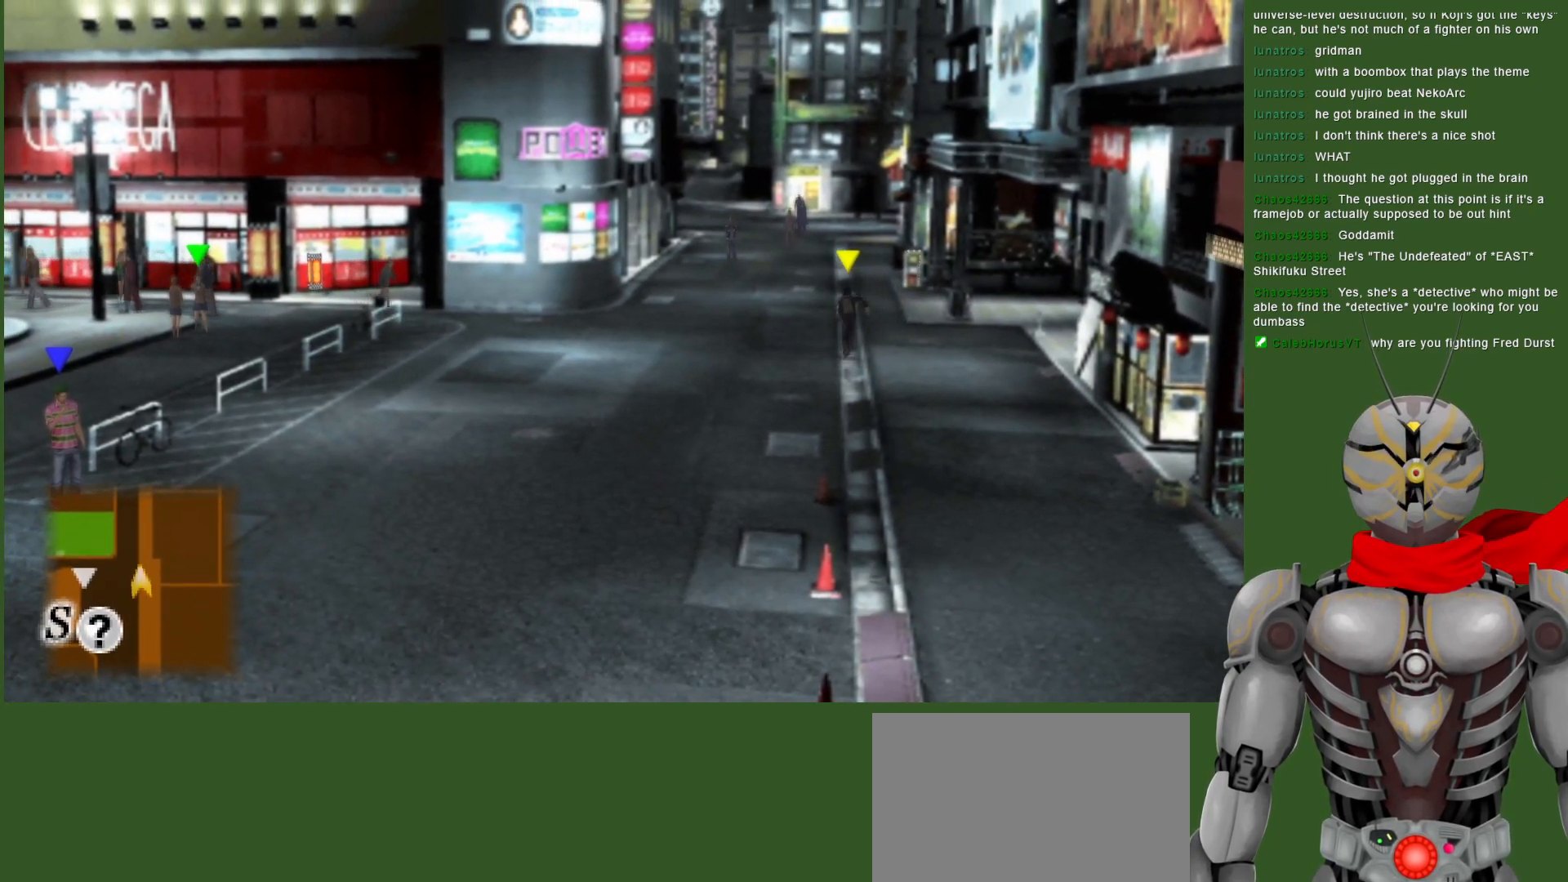
{"buttons": [], "left_stick": "up", "right_stick": "center", "events": []}
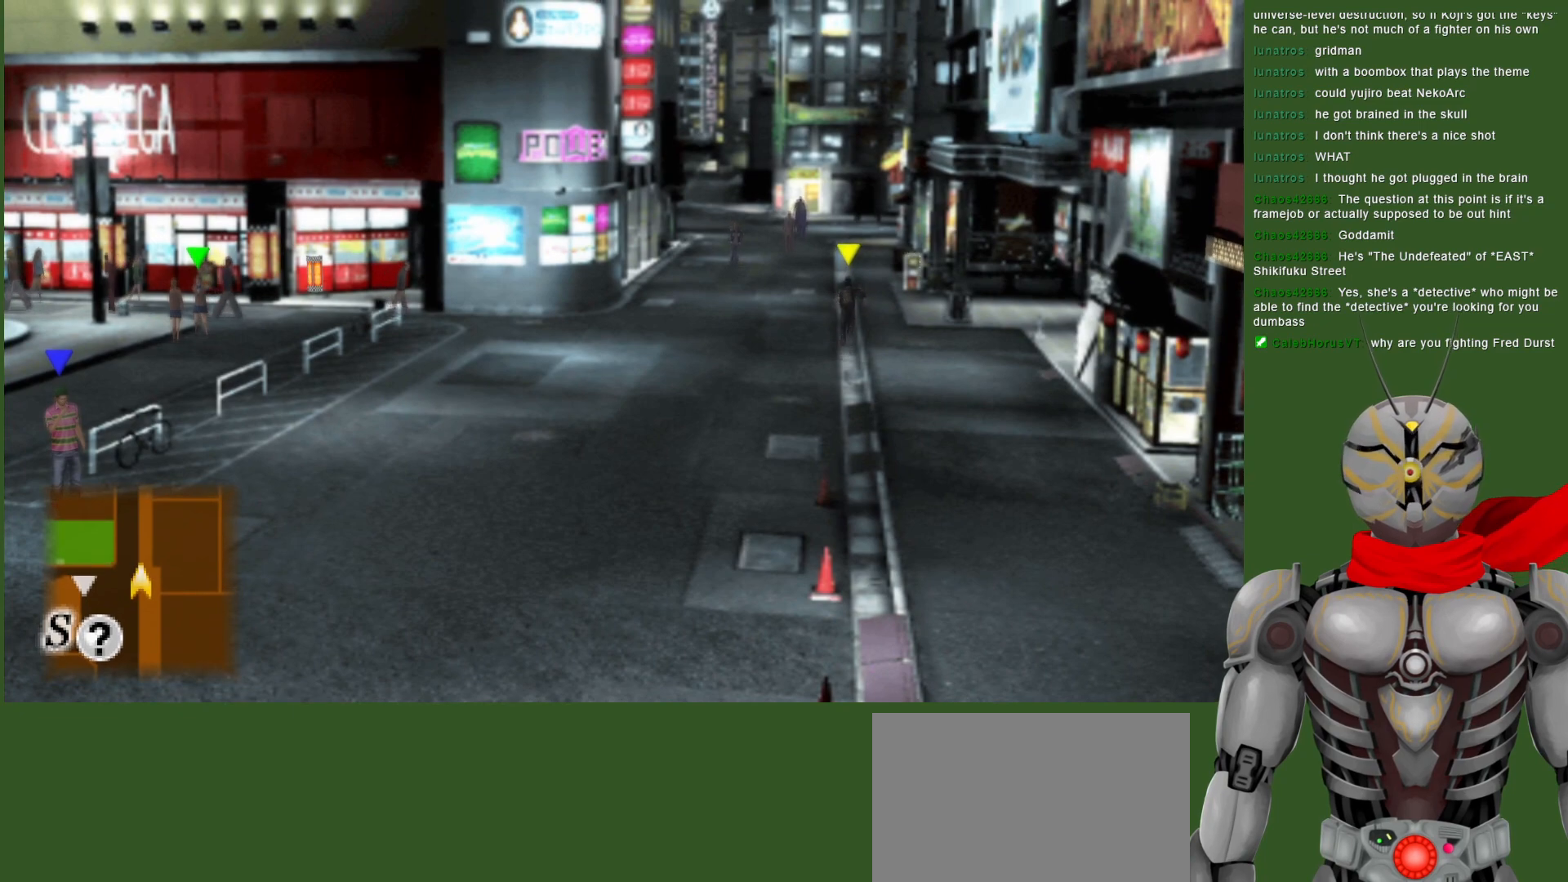
{"buttons": [], "left_stick": "up", "right_stick": "center", "events": []}
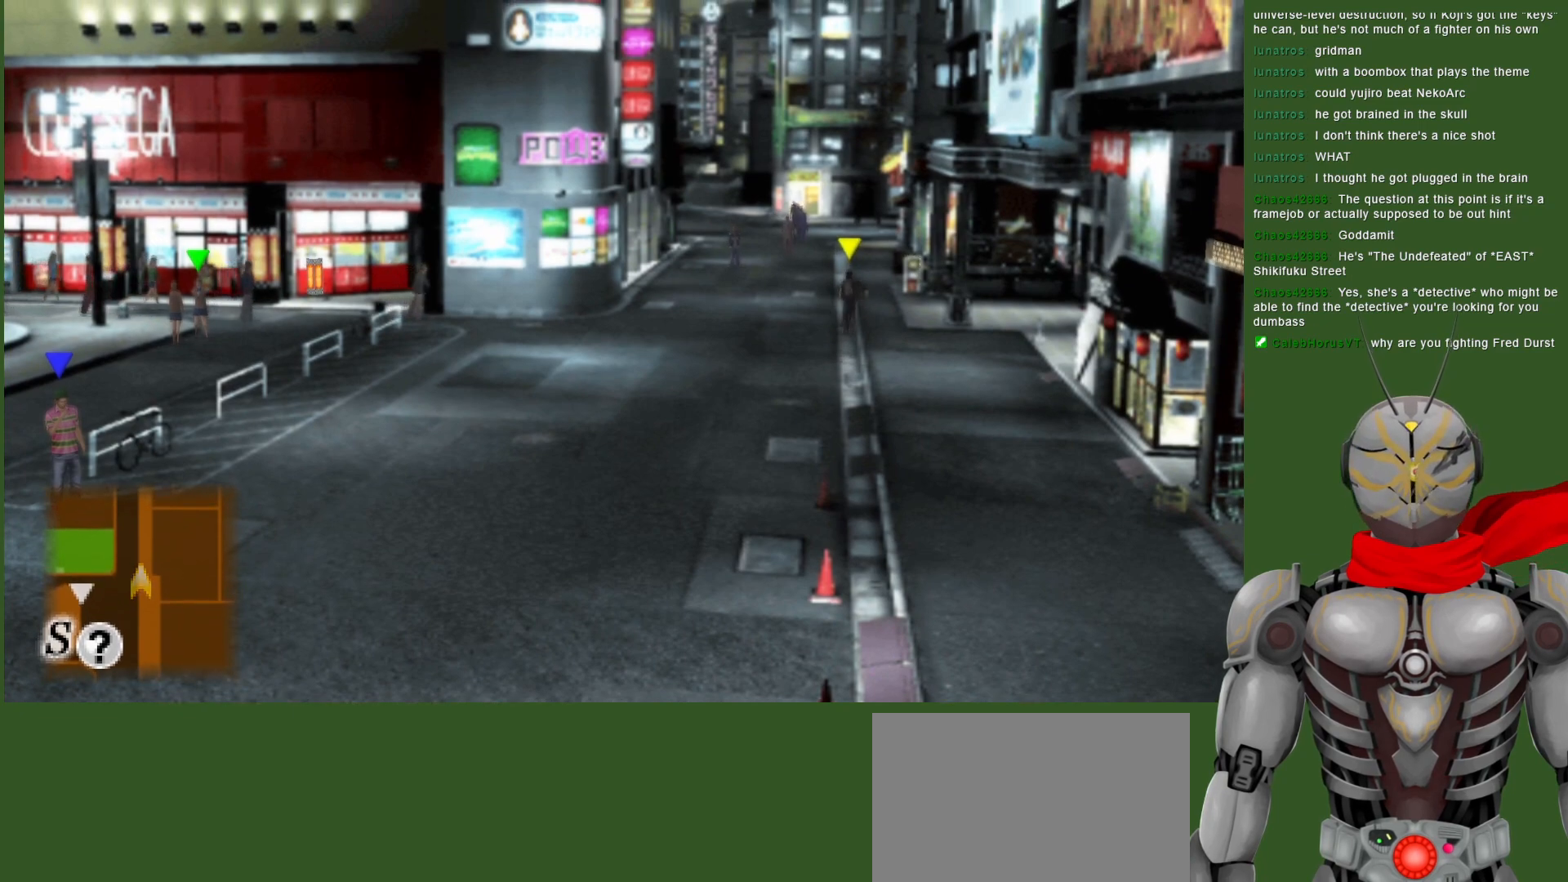
{"buttons": [], "left_stick": "up", "right_stick": "center", "events": []}
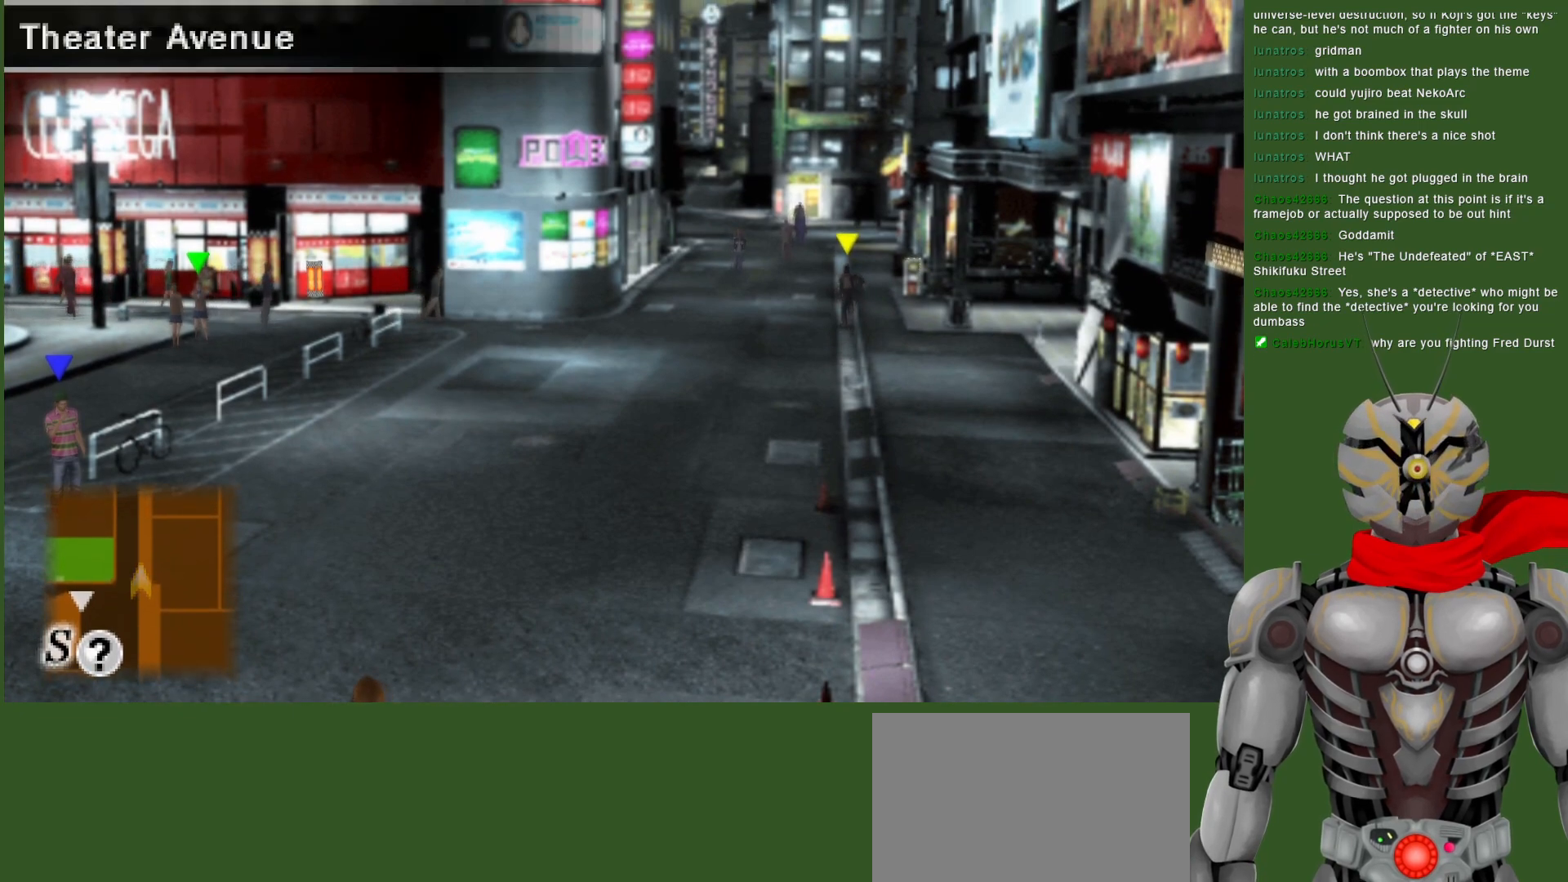
{"buttons": ["START"], "left_stick": "center", "right_stick": "center", "events": [[367, "left_stick", "center"], [433, "START", "down"]]}
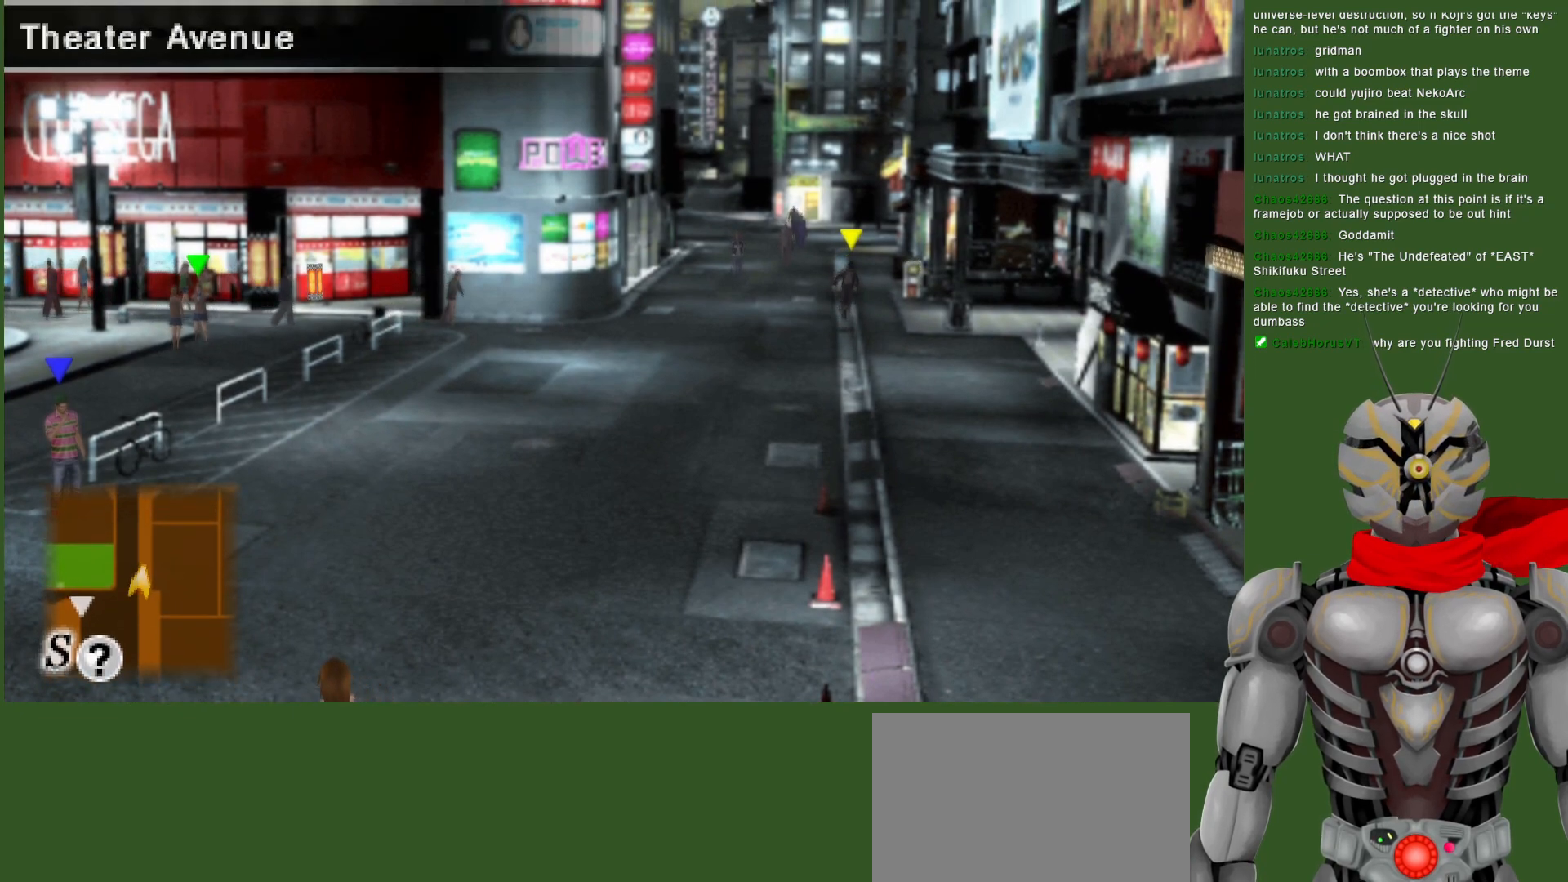
{"buttons": [], "left_stick": "center", "right_stick": "center", "events": [[50, "START", "up"]]}
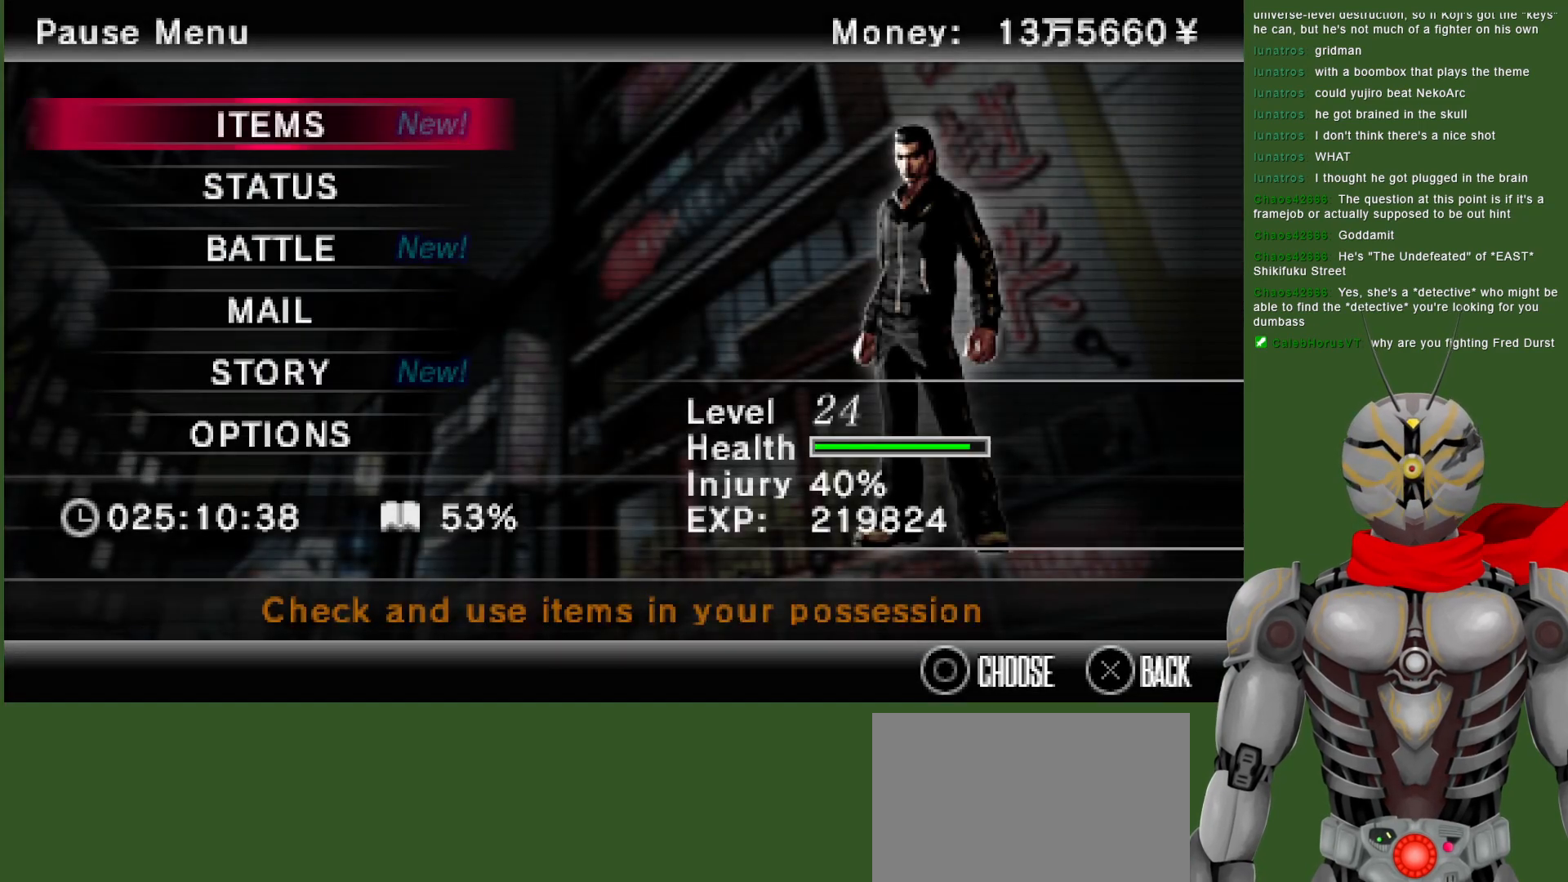
{"buttons": [], "left_stick": "center", "right_stick": "center", "events": [[17, "DPAD_DOWN", "down"], [100, "DPAD_DOWN", "up"], [183, "DPAD_DOWN", "down"], [267, "DPAD_DOWN", "up"], [350, "DPAD_DOWN", "down"], [433, "DPAD_DOWN", "up"]]}
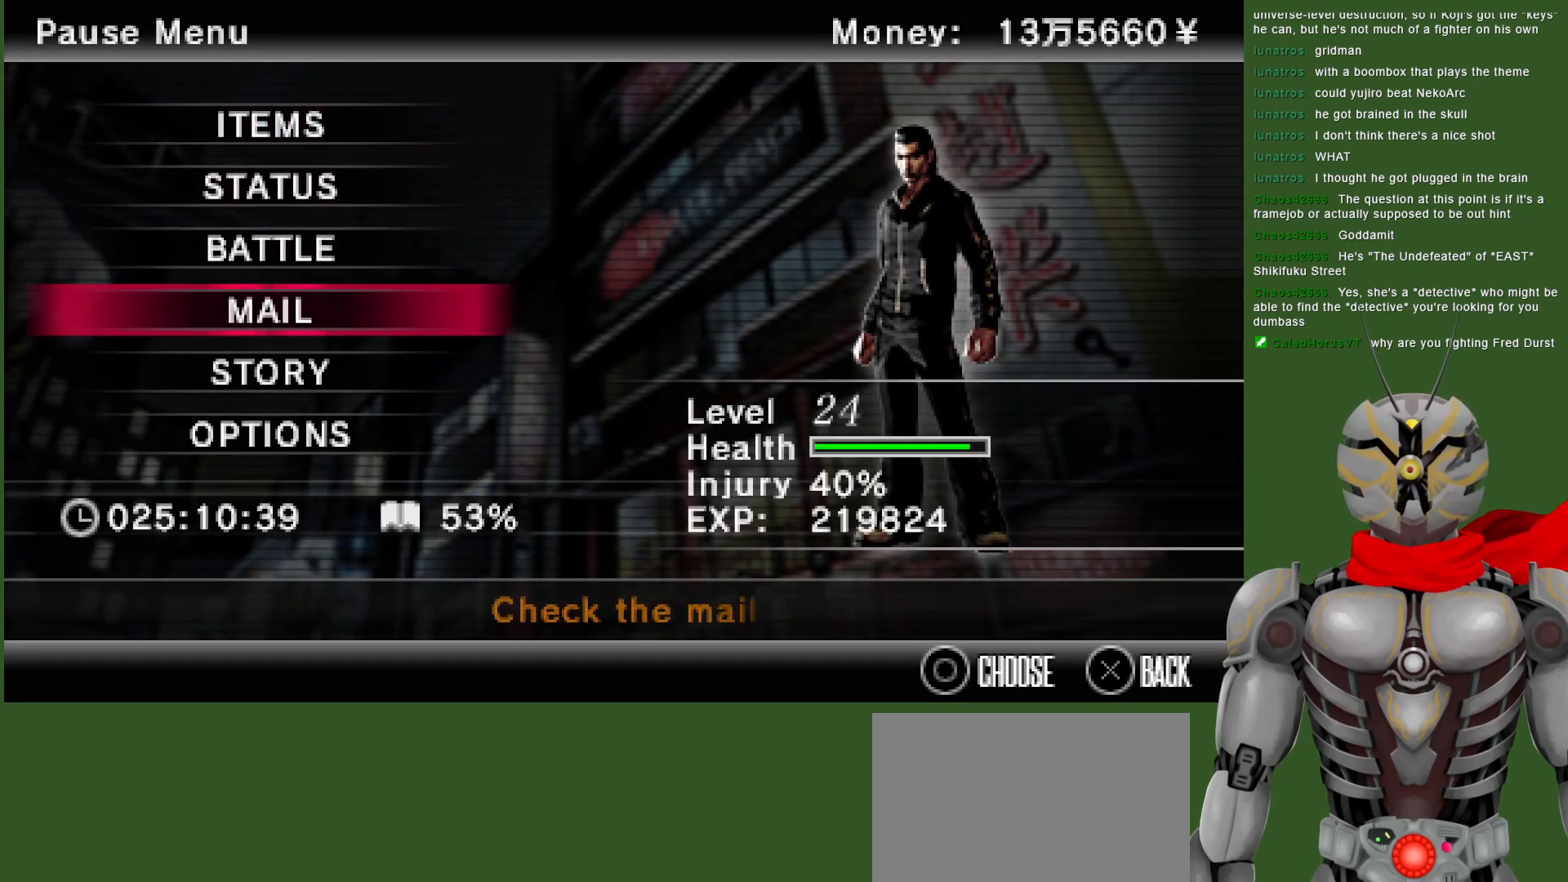
{"buttons": [], "left_stick": "center", "right_stick": "center", "events": [[67, "DPAD_UP", "down"], [167, "DPAD_UP", "up"], [250, "DPAD_UP", "down"], [317, "DPAD_UP", "up"]]}
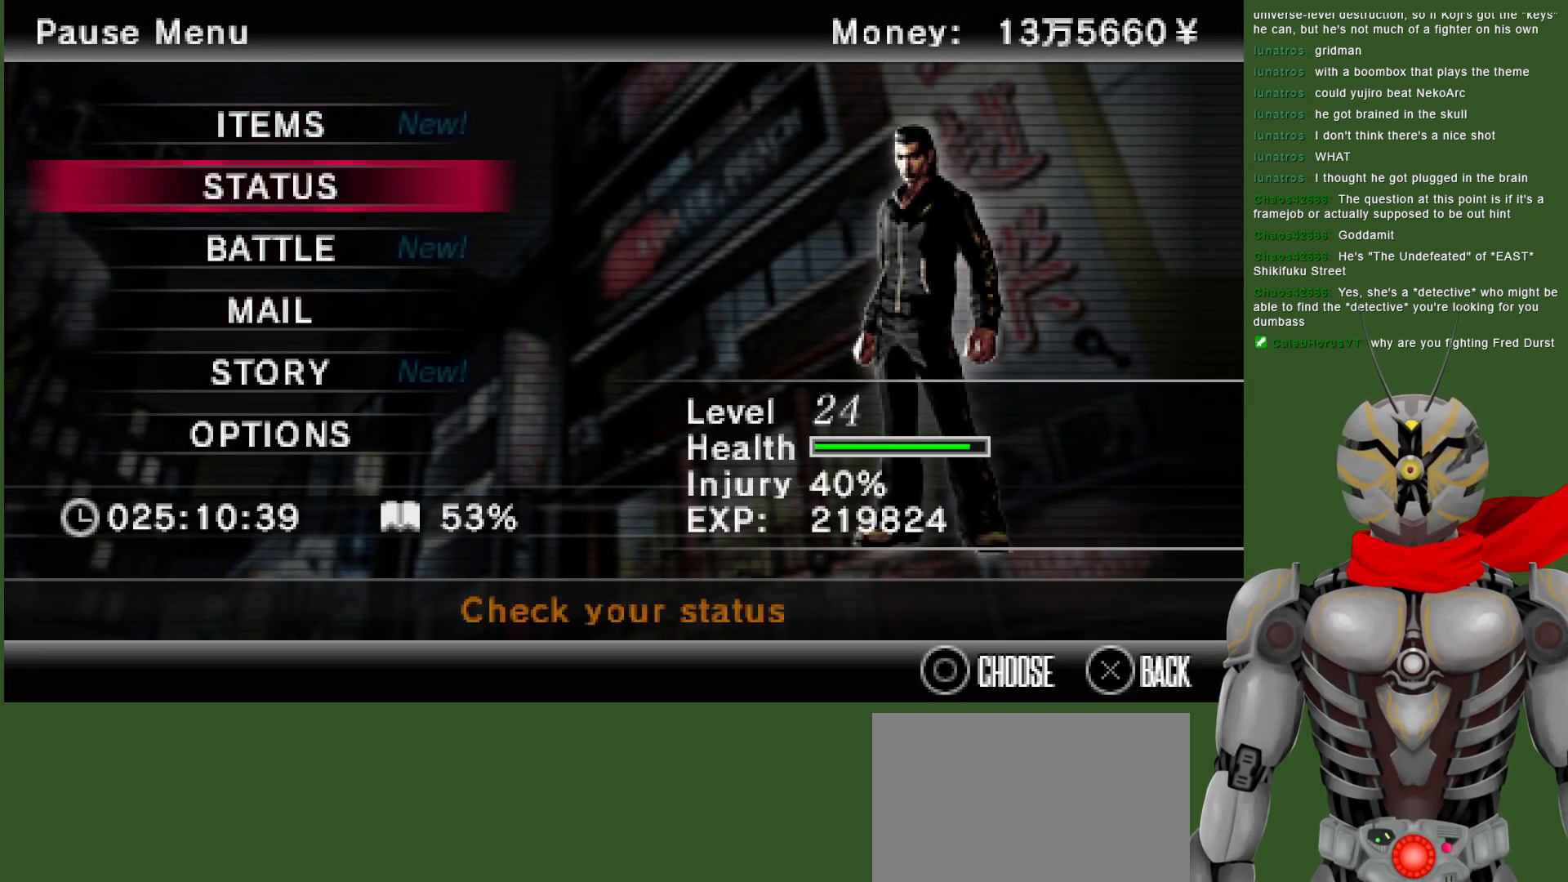
{"buttons": [], "left_stick": "center", "right_stick": "center", "events": [[383, "DPAD_UP", "down"], [467, "DPAD_UP", "up"]]}
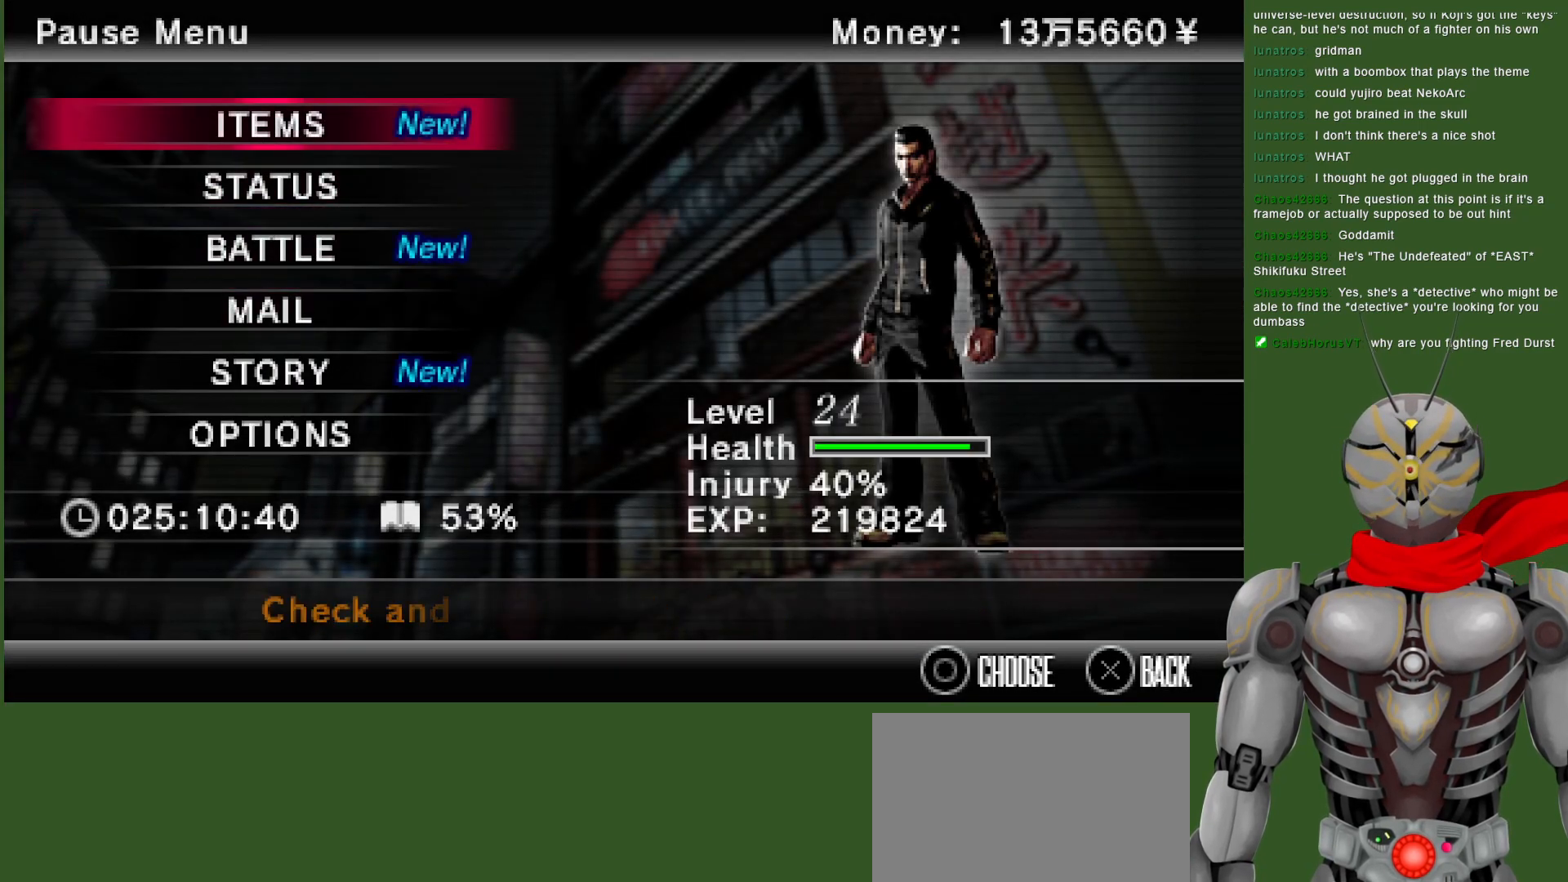
{"buttons": [], "left_stick": "center", "right_stick": "center", "events": [[50, "CIRCLE", "down"], [150, "CIRCLE", "up"]]}
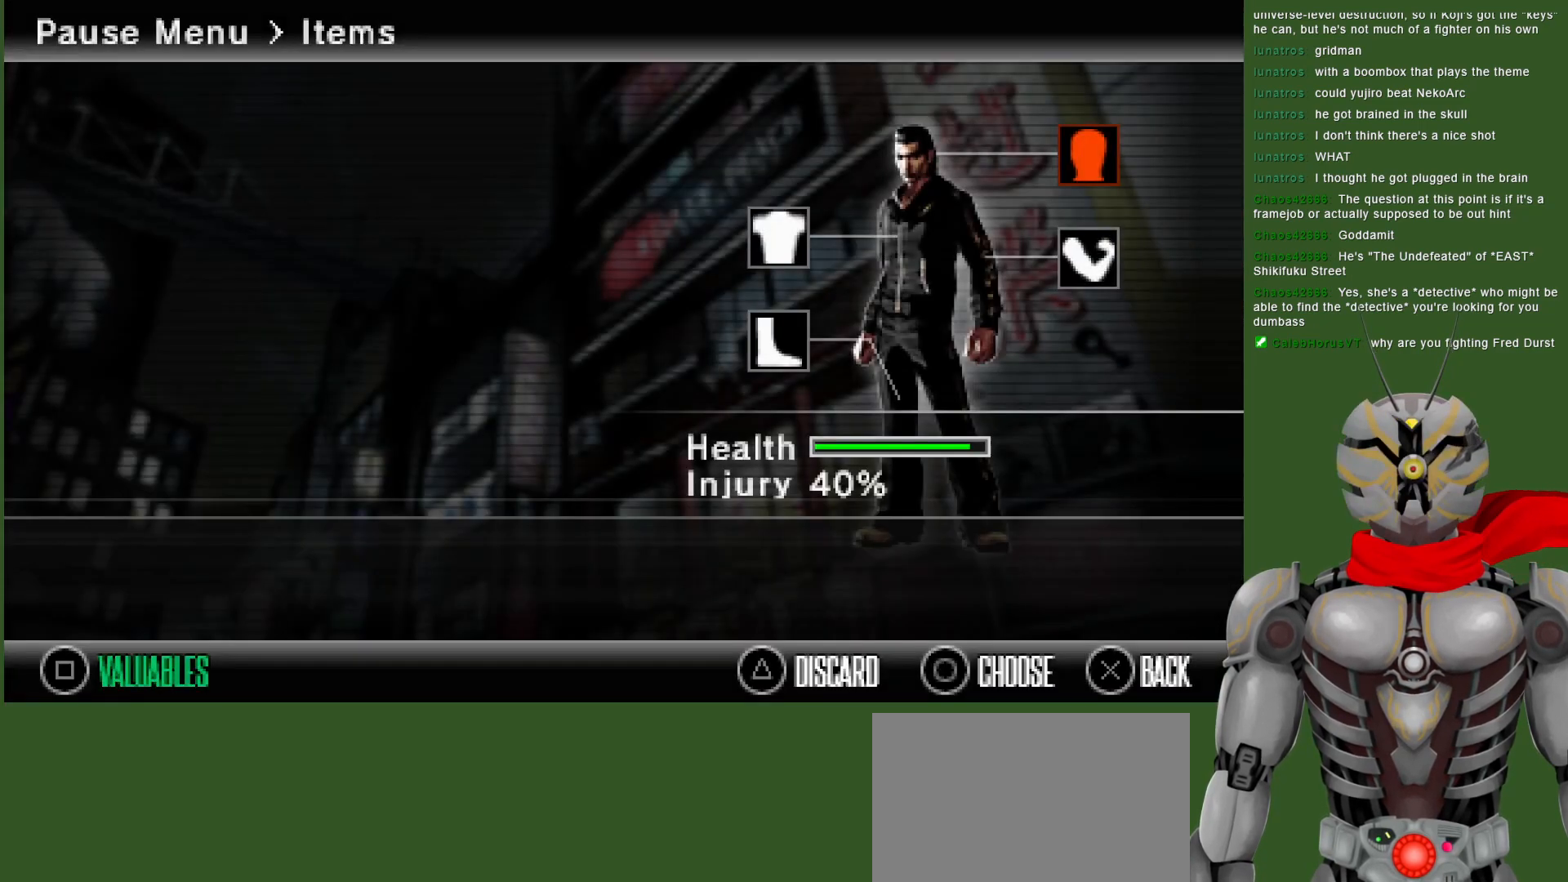
{"buttons": [], "left_stick": "center", "right_stick": "center", "events": []}
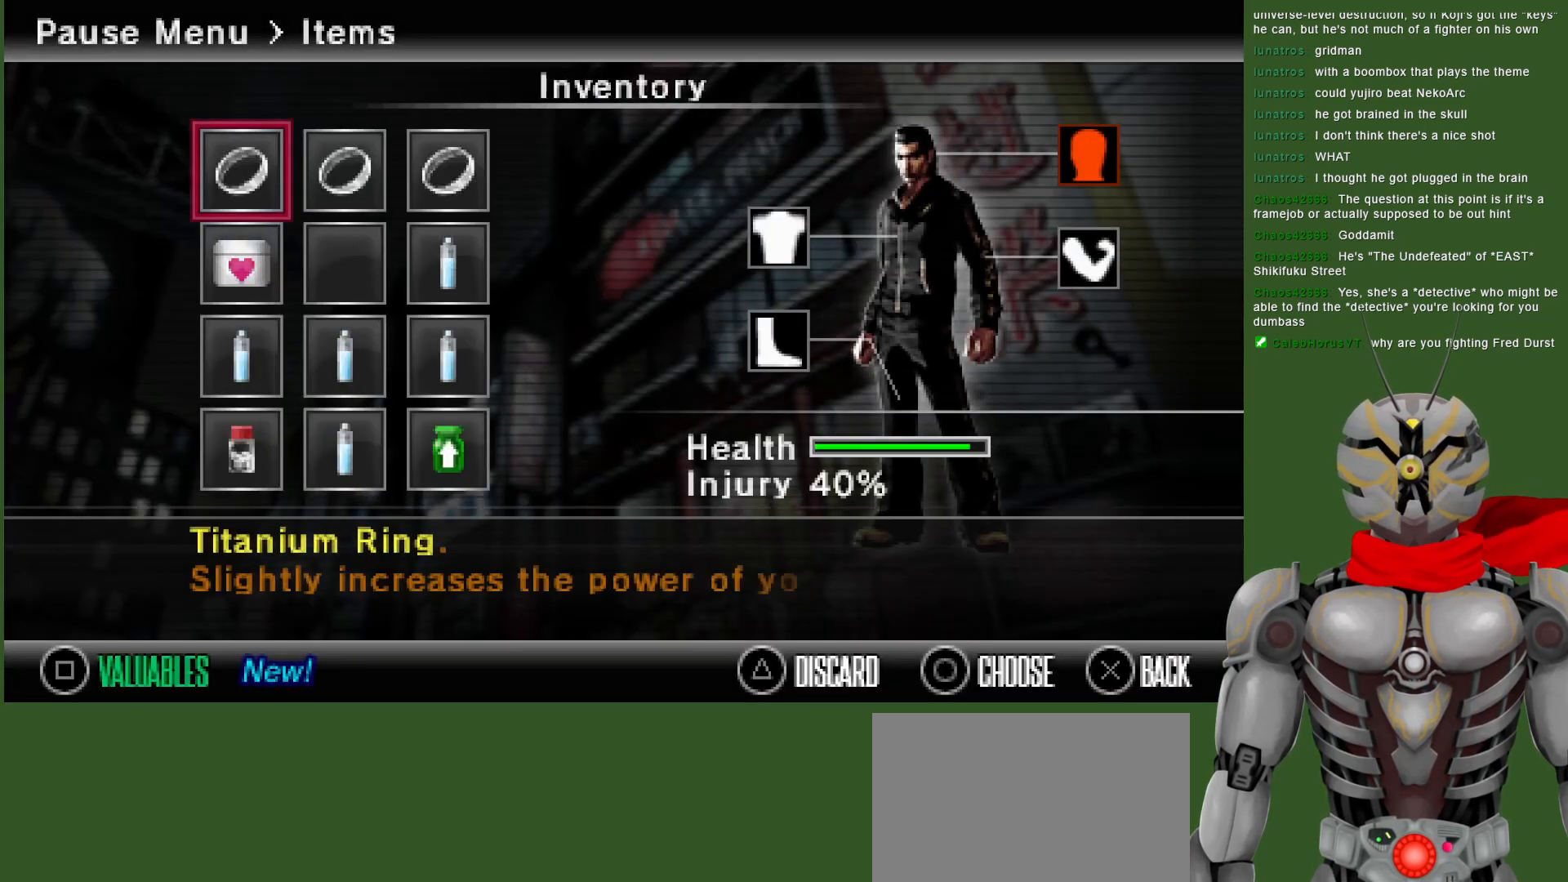
{"buttons": [], "left_stick": "center", "right_stick": "center", "events": []}
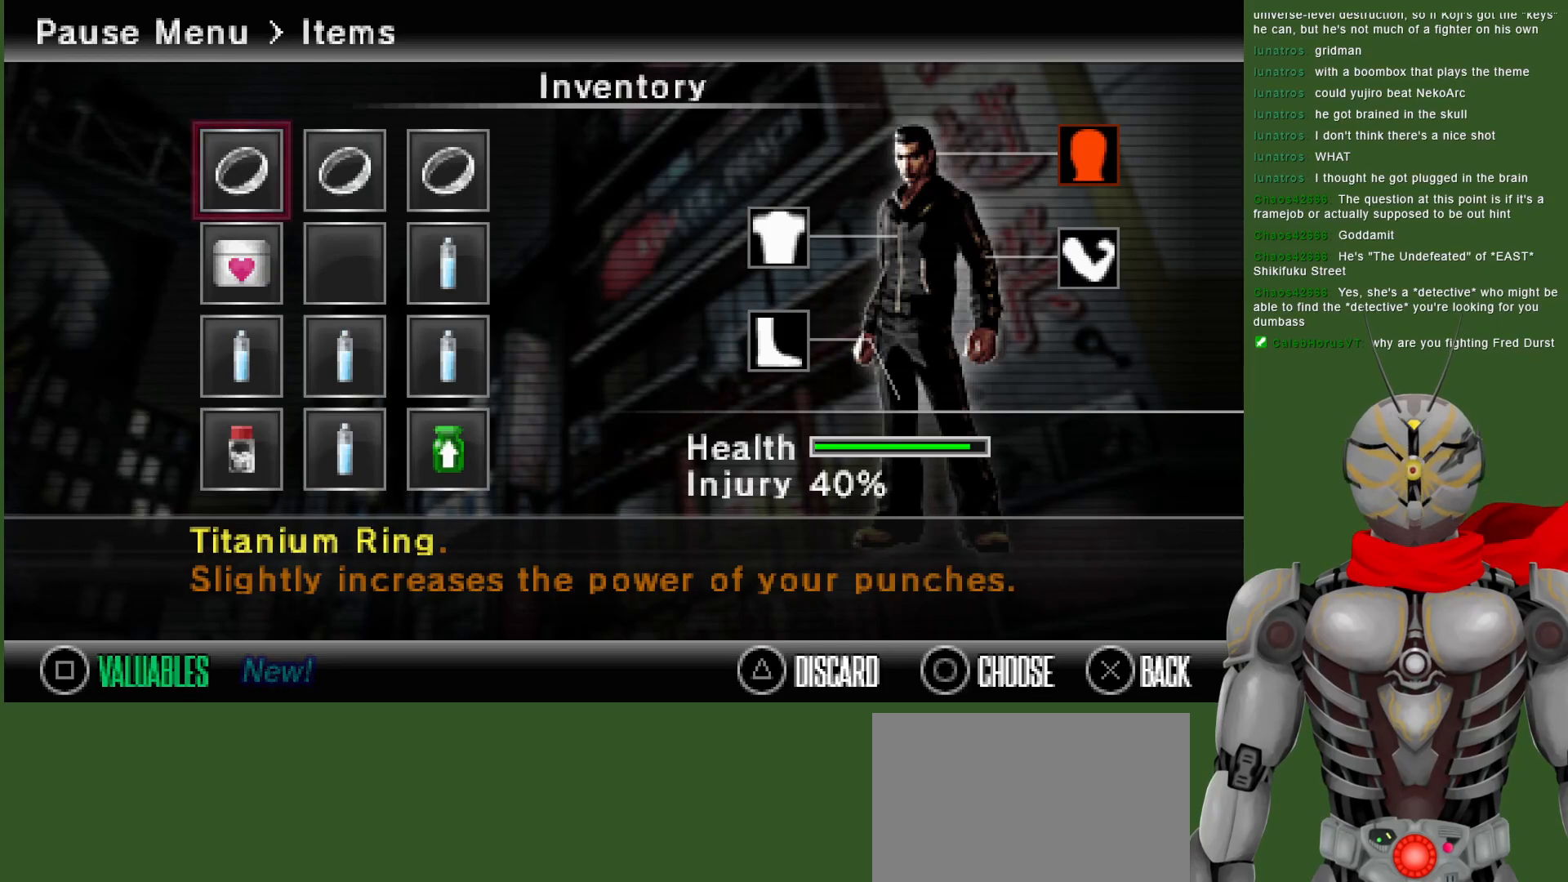
{"buttons": [], "left_stick": "center", "right_stick": "center", "events": []}
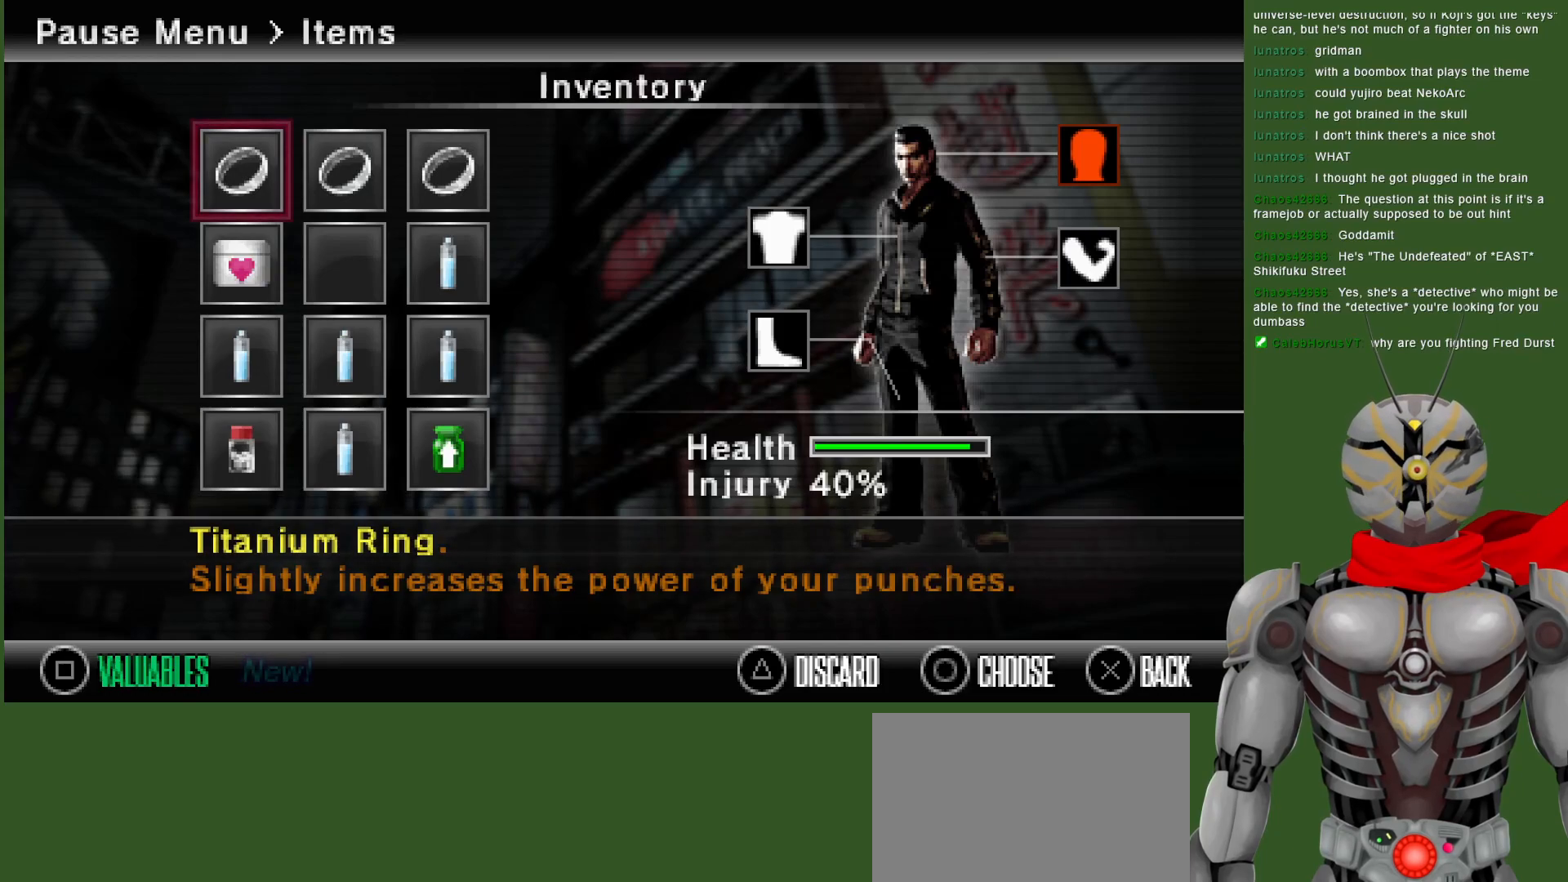
{"buttons": [], "left_stick": "center", "right_stick": "center", "events": [[200, "SQUARE", "down"], [300, "SQUARE", "up"]]}
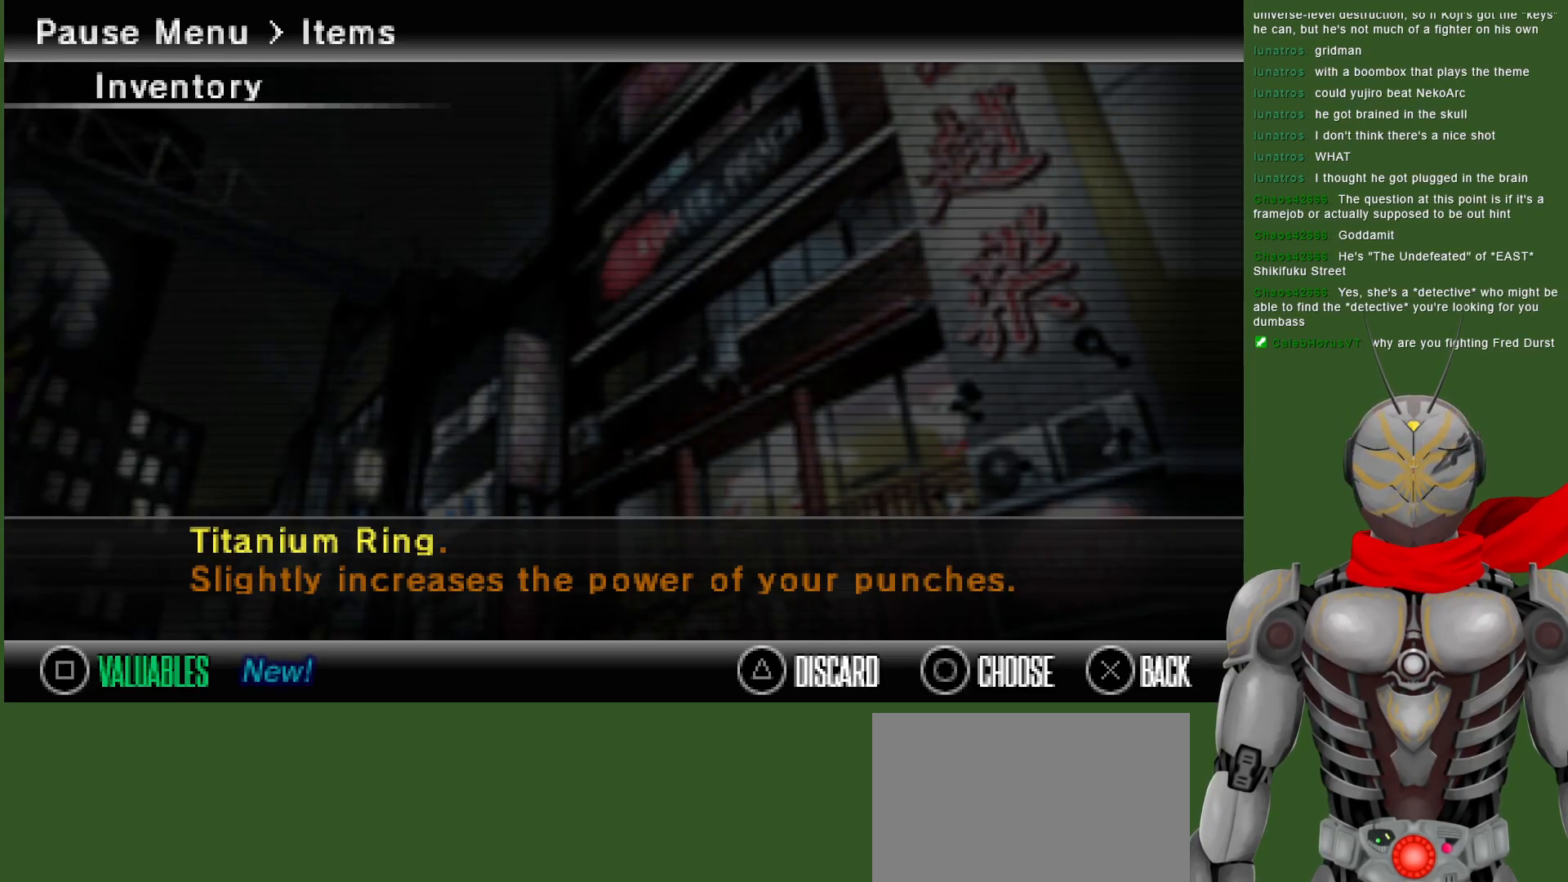
{"buttons": [], "left_stick": "center", "right_stick": "center", "events": []}
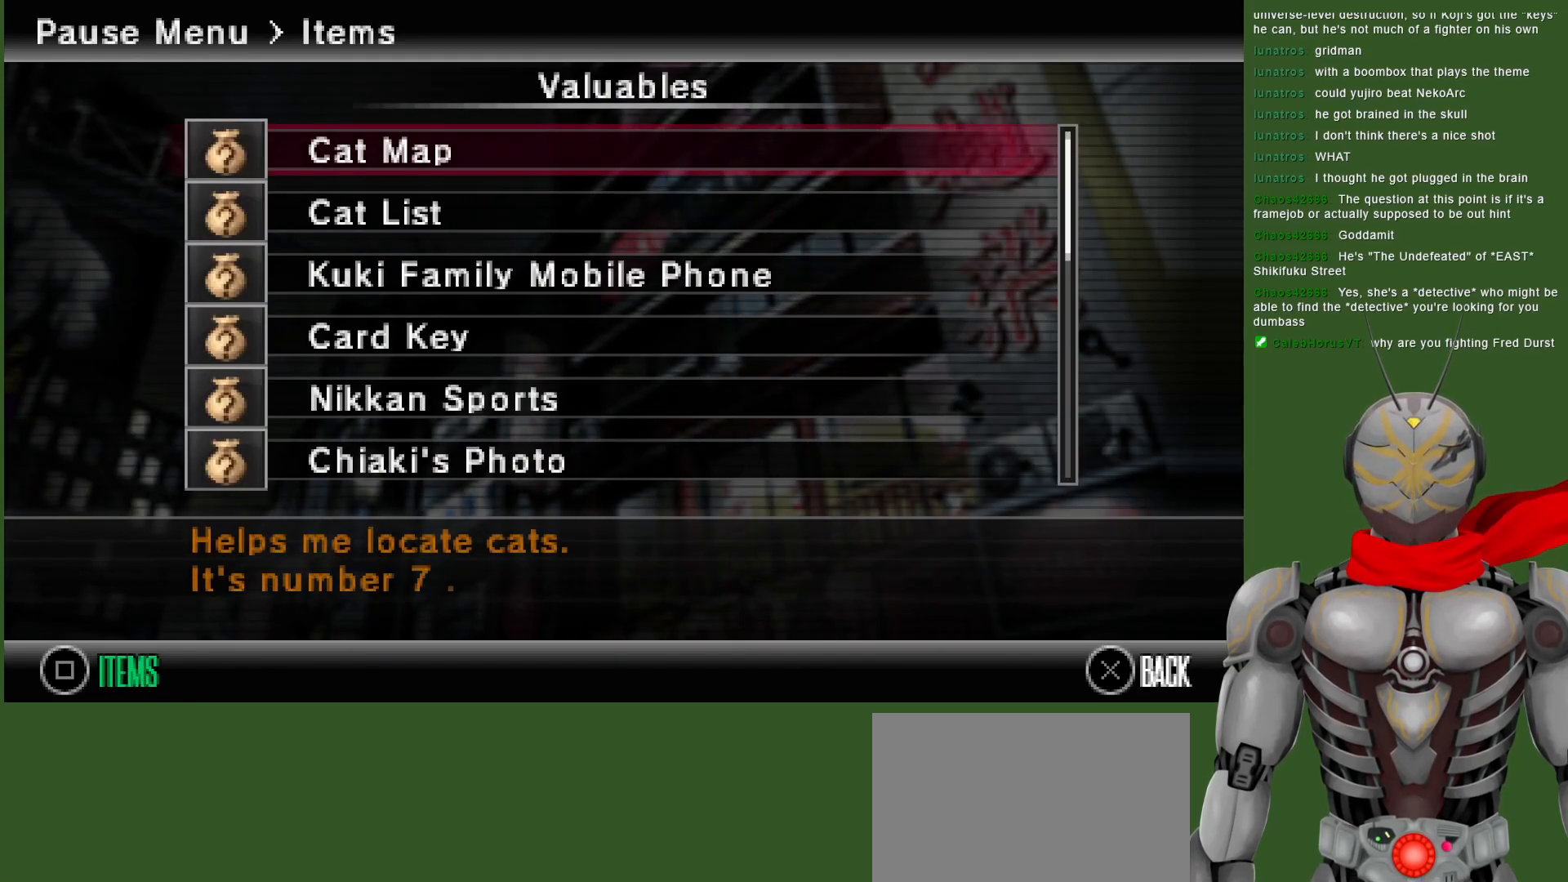
{"buttons": [], "left_stick": "center", "right_stick": "center", "events": [[300, "DPAD_DOWN", "down"], [400, "DPAD_DOWN", "up"]]}
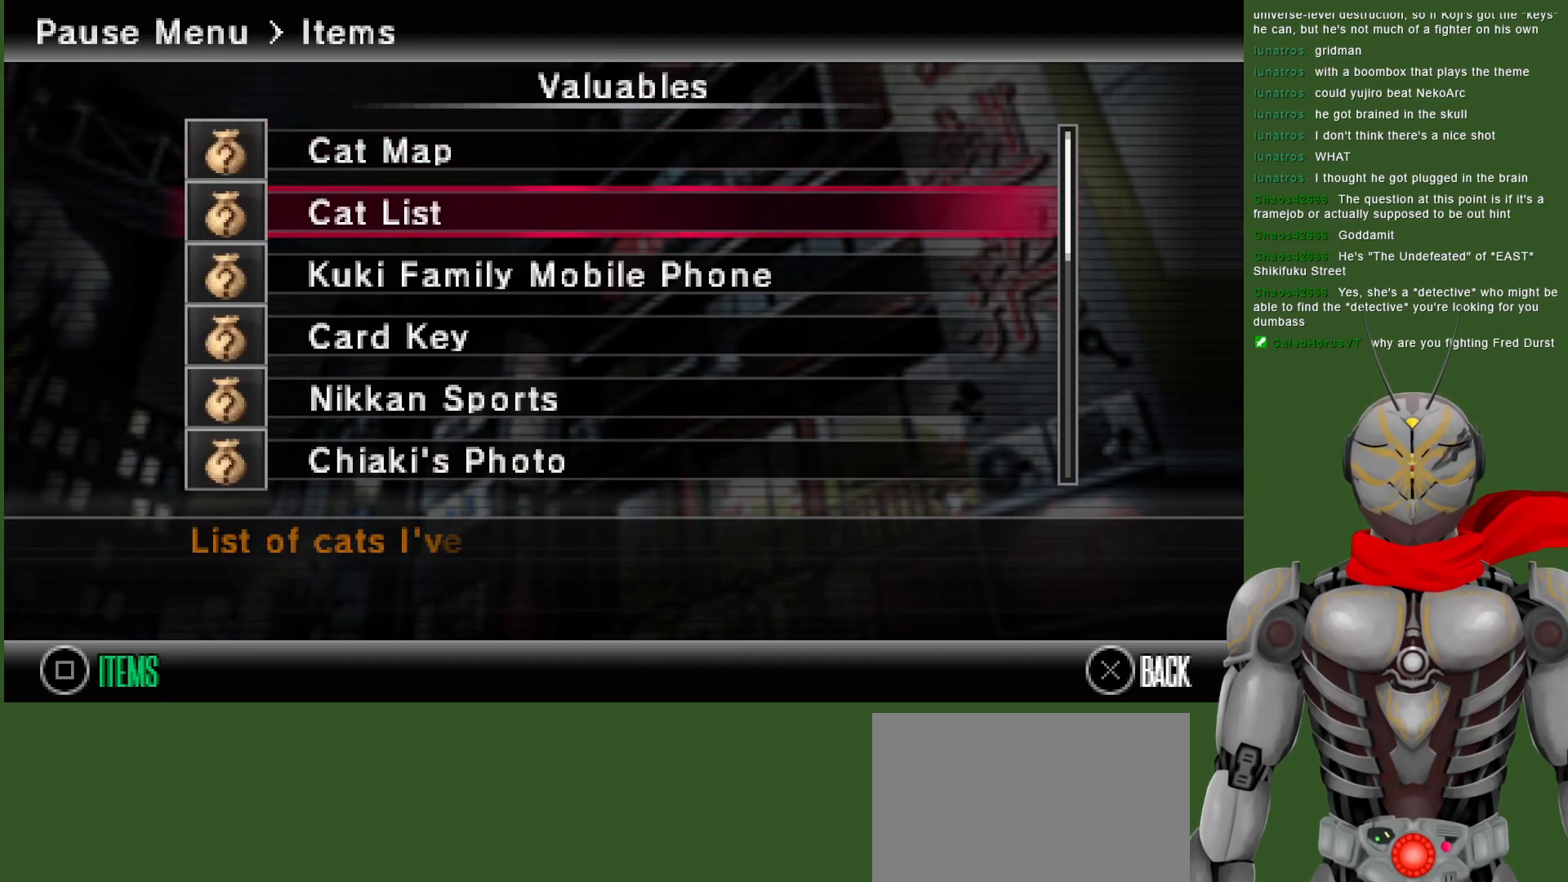
{"buttons": [], "left_stick": "center", "right_stick": "center", "events": []}
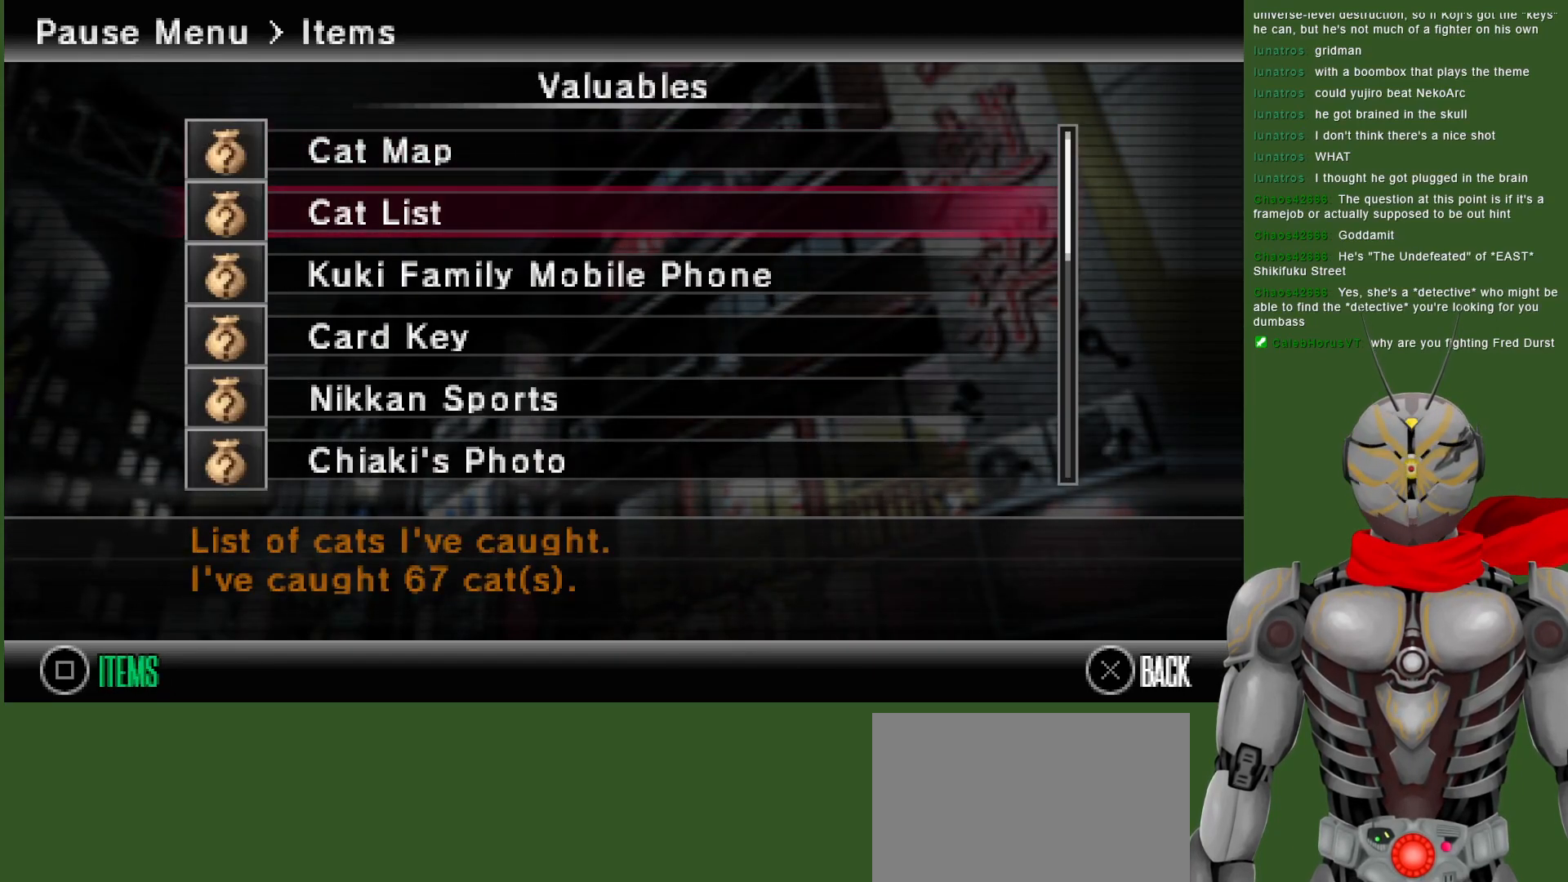
{"buttons": [], "left_stick": "center", "right_stick": "center", "events": []}
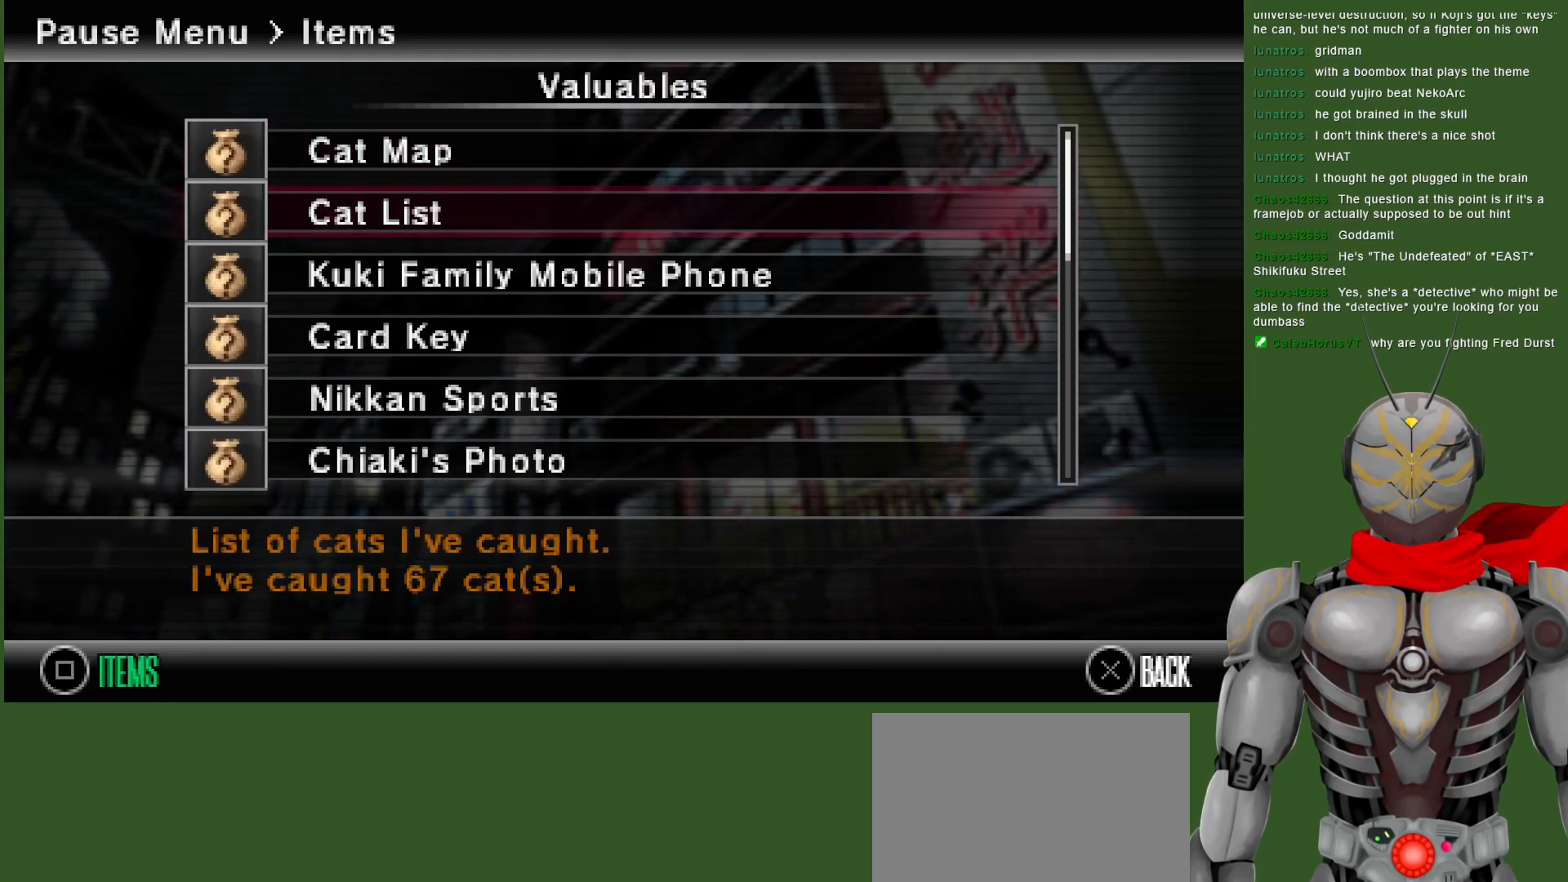
{"buttons": ["START"], "left_stick": "center", "right_stick": "center", "events": [[417, "START", "down"]]}
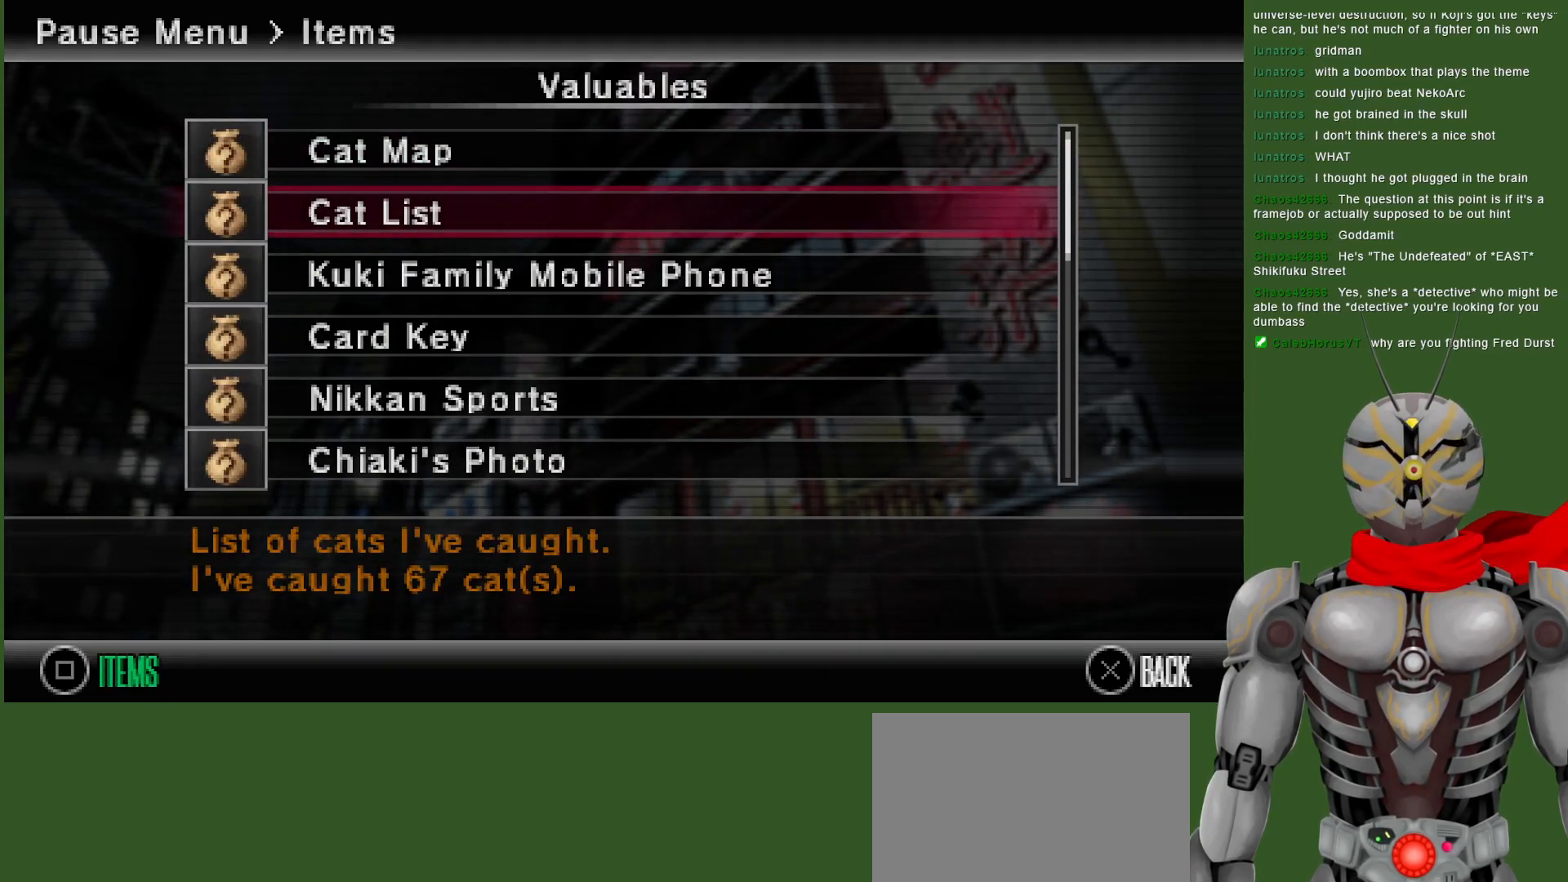
{"buttons": [], "left_stick": "up", "right_stick": "center", "events": [[67, "START", "up"], [217, "left_stick", "up"]]}
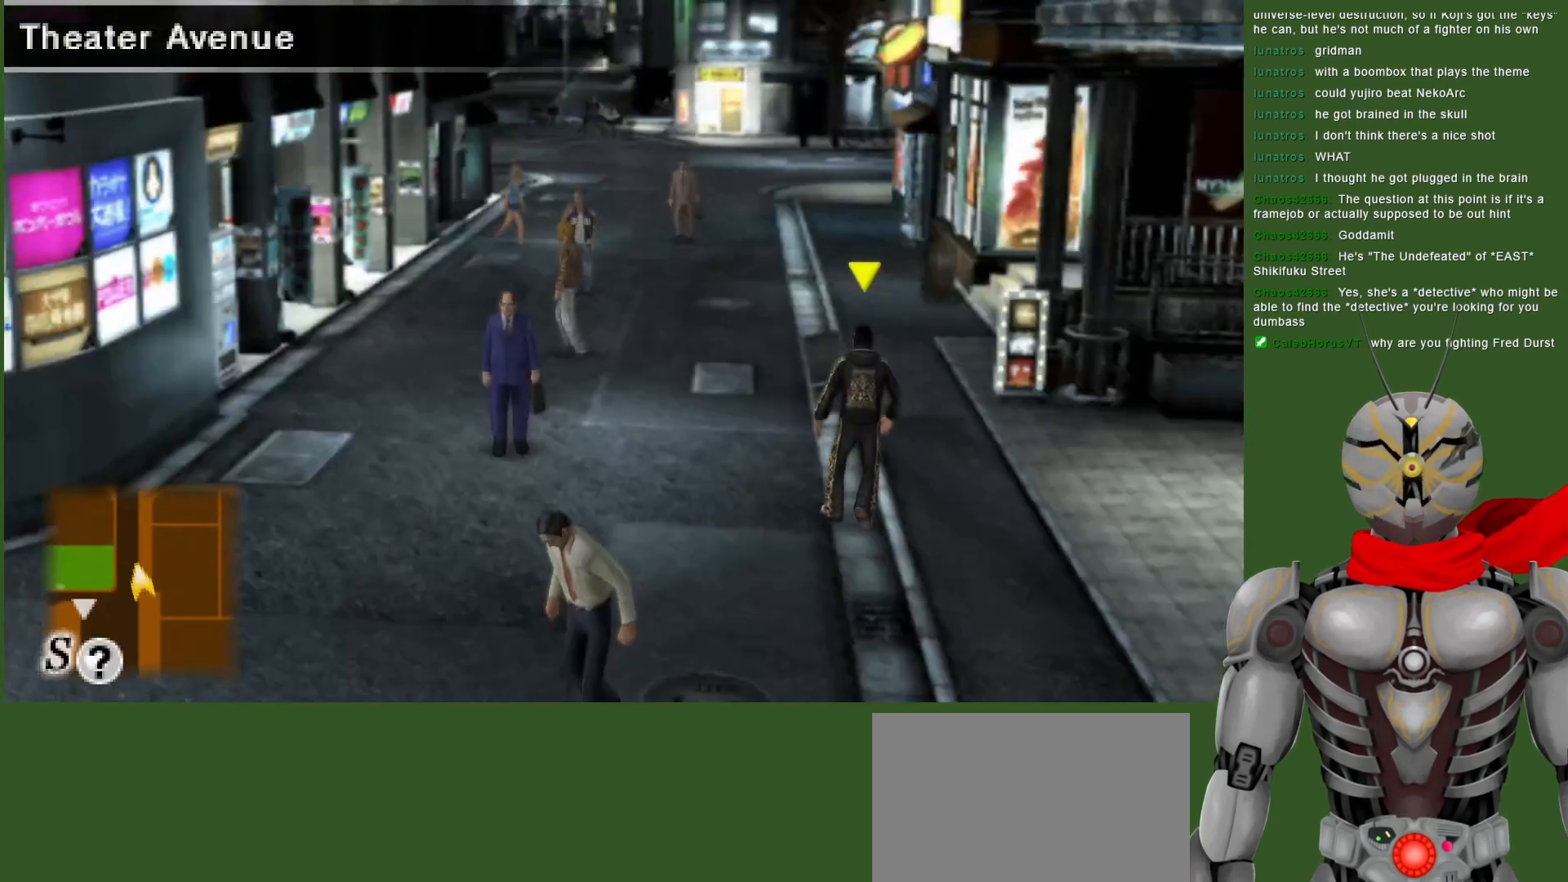
{"buttons": [], "left_stick": "up", "right_stick": "center", "events": []}
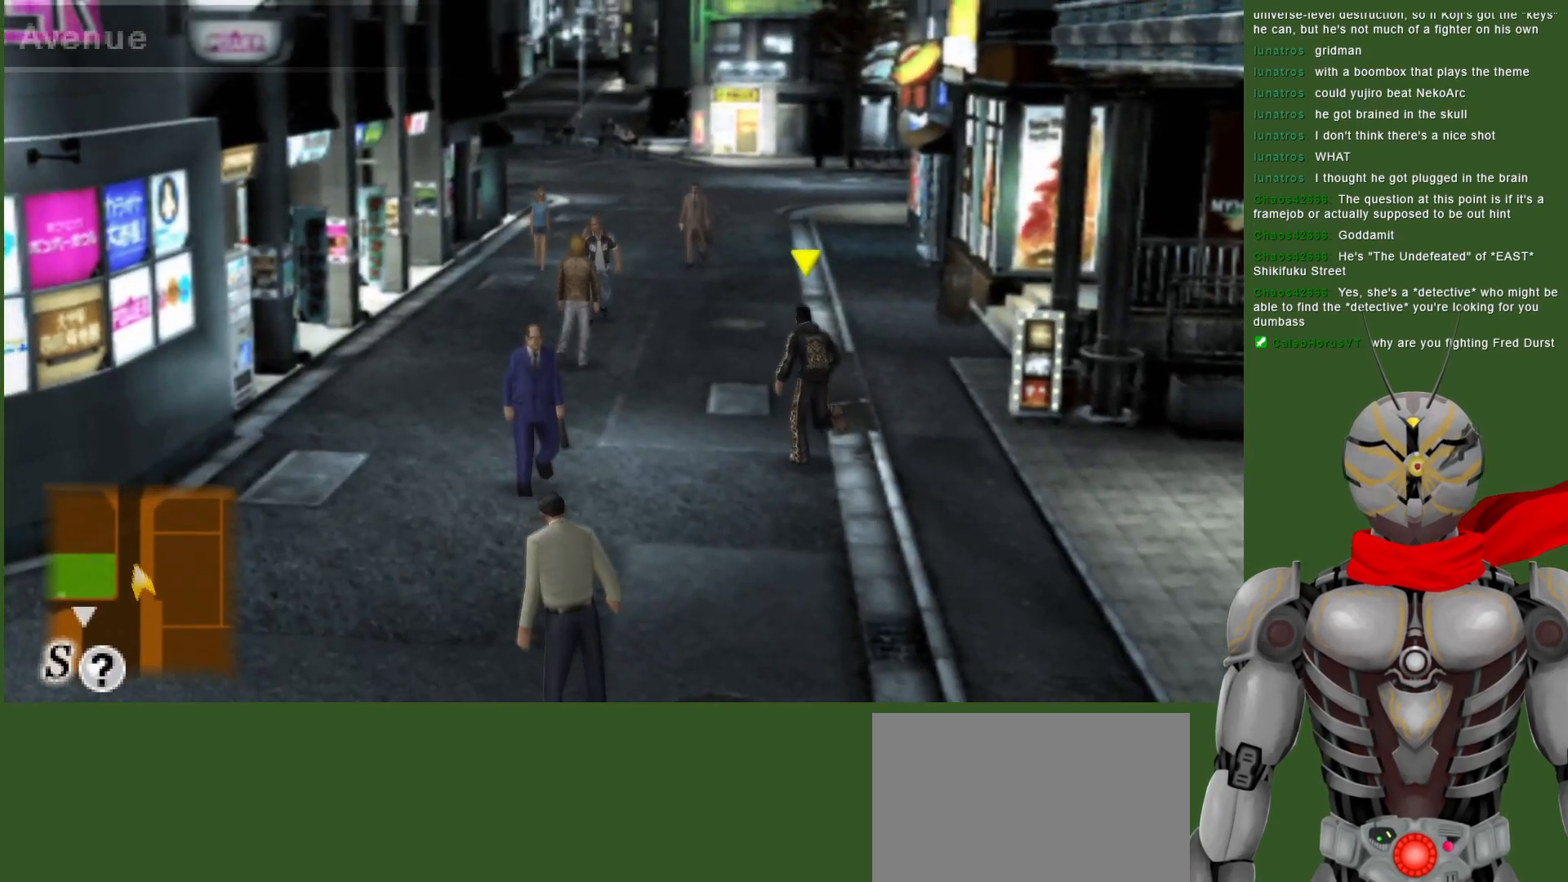
{"buttons": [], "left_stick": "up", "right_stick": "center", "events": []}
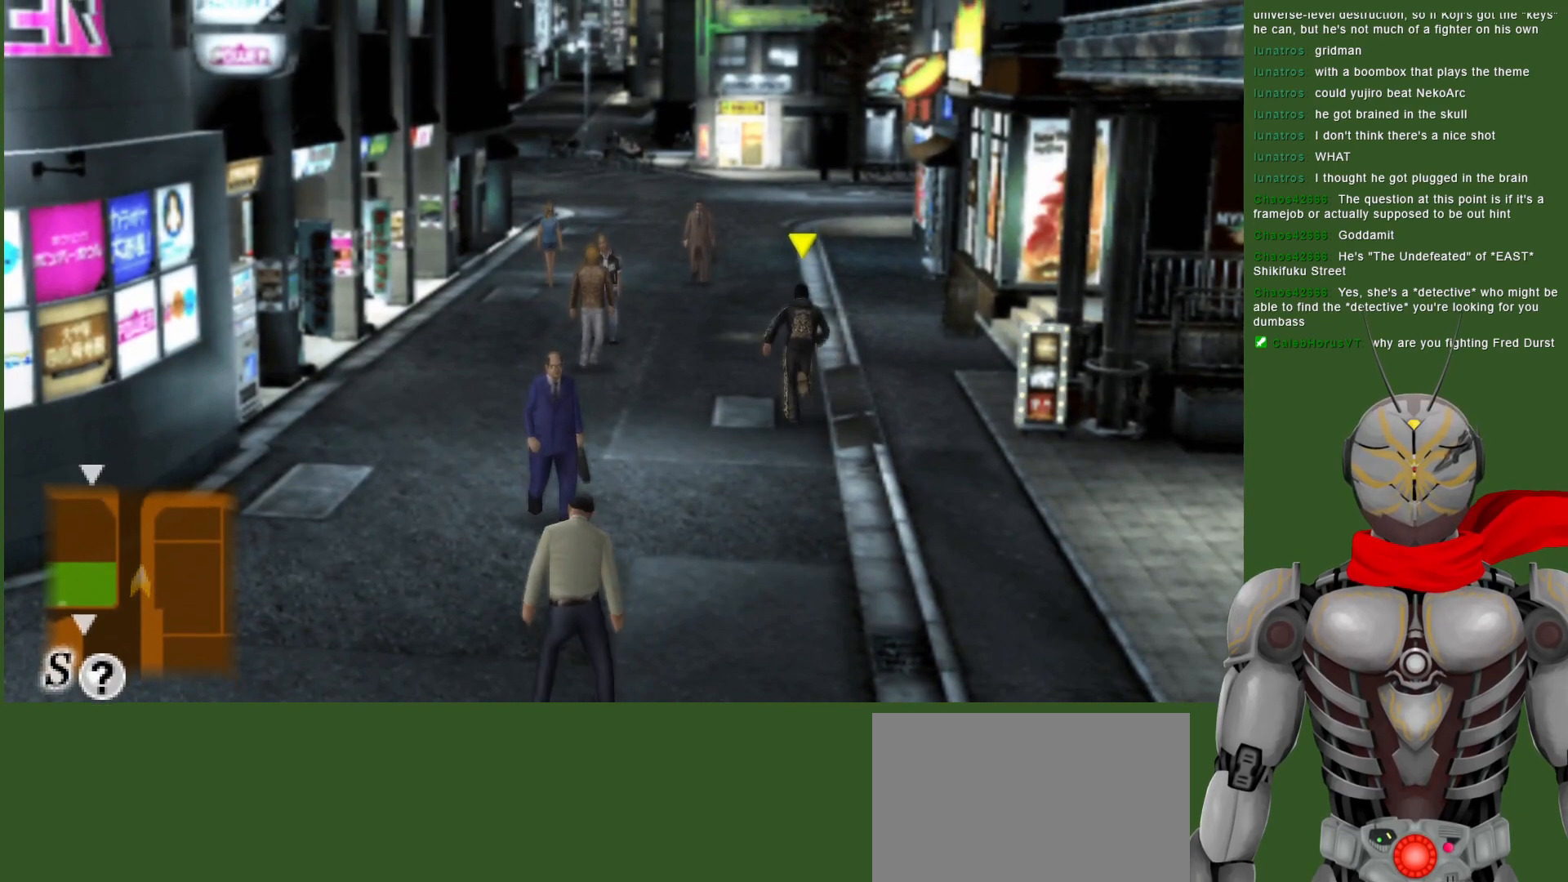
{"buttons": [], "left_stick": "up", "right_stick": "center", "events": []}
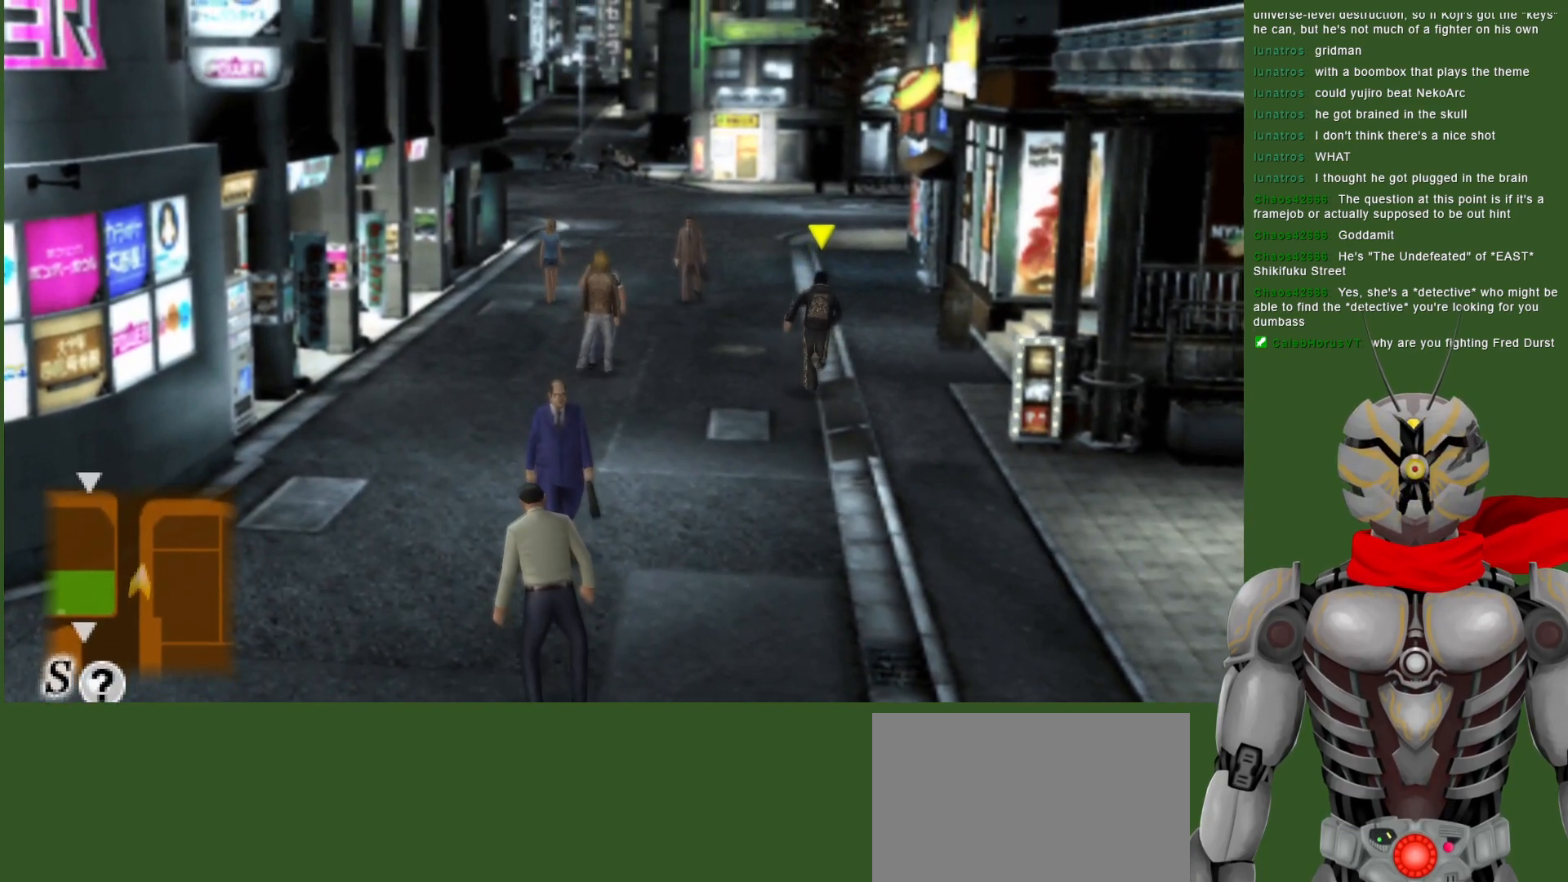
{"buttons": [], "left_stick": "up", "right_stick": "center", "events": []}
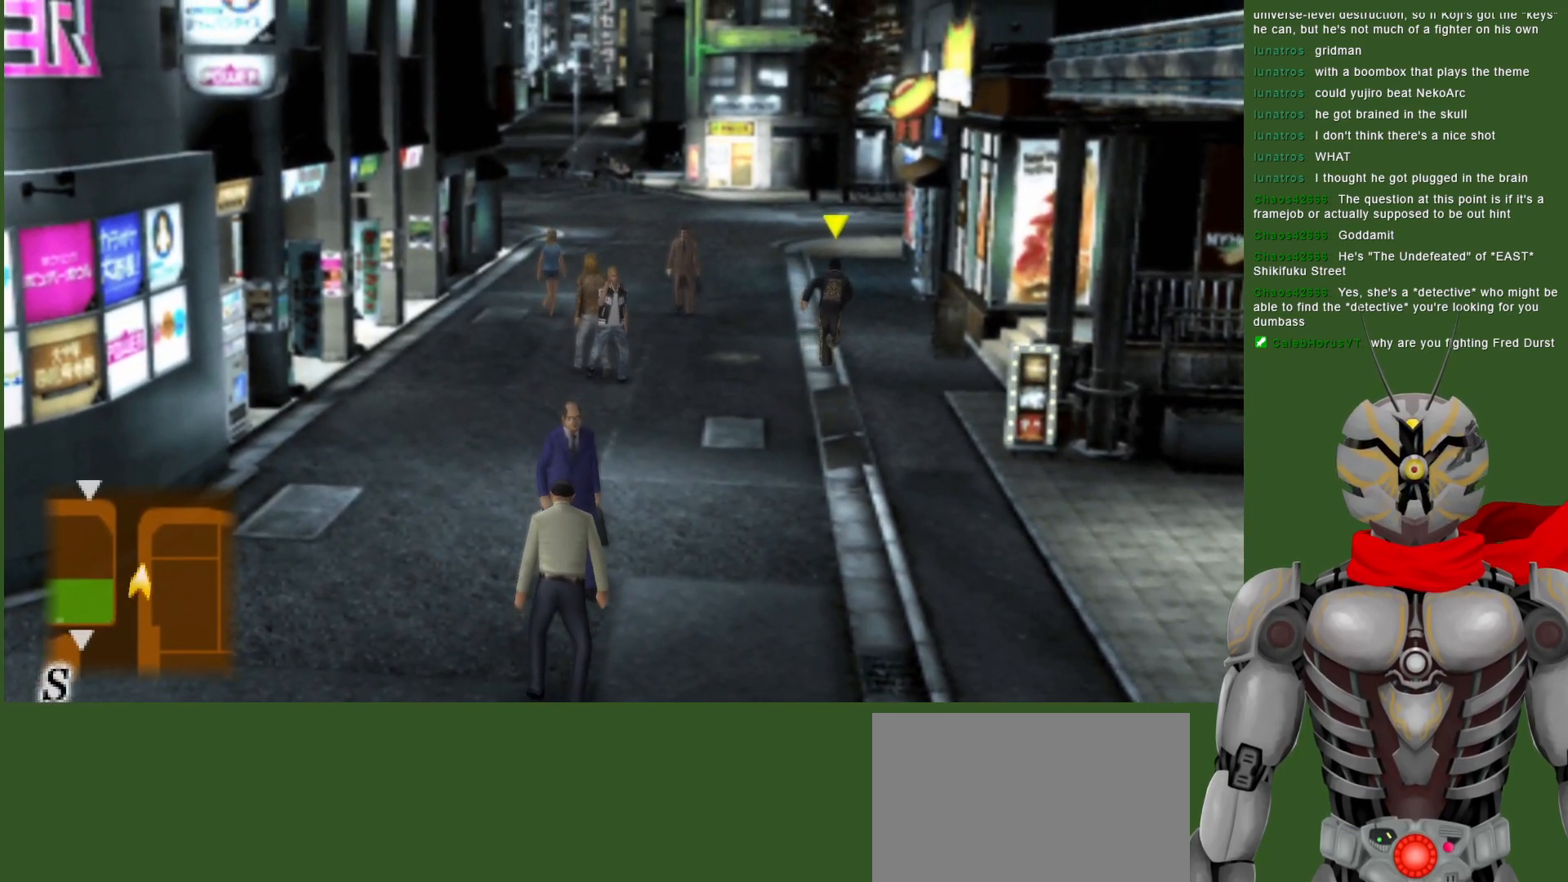
{"buttons": [], "left_stick": "up", "right_stick": "center", "events": []}
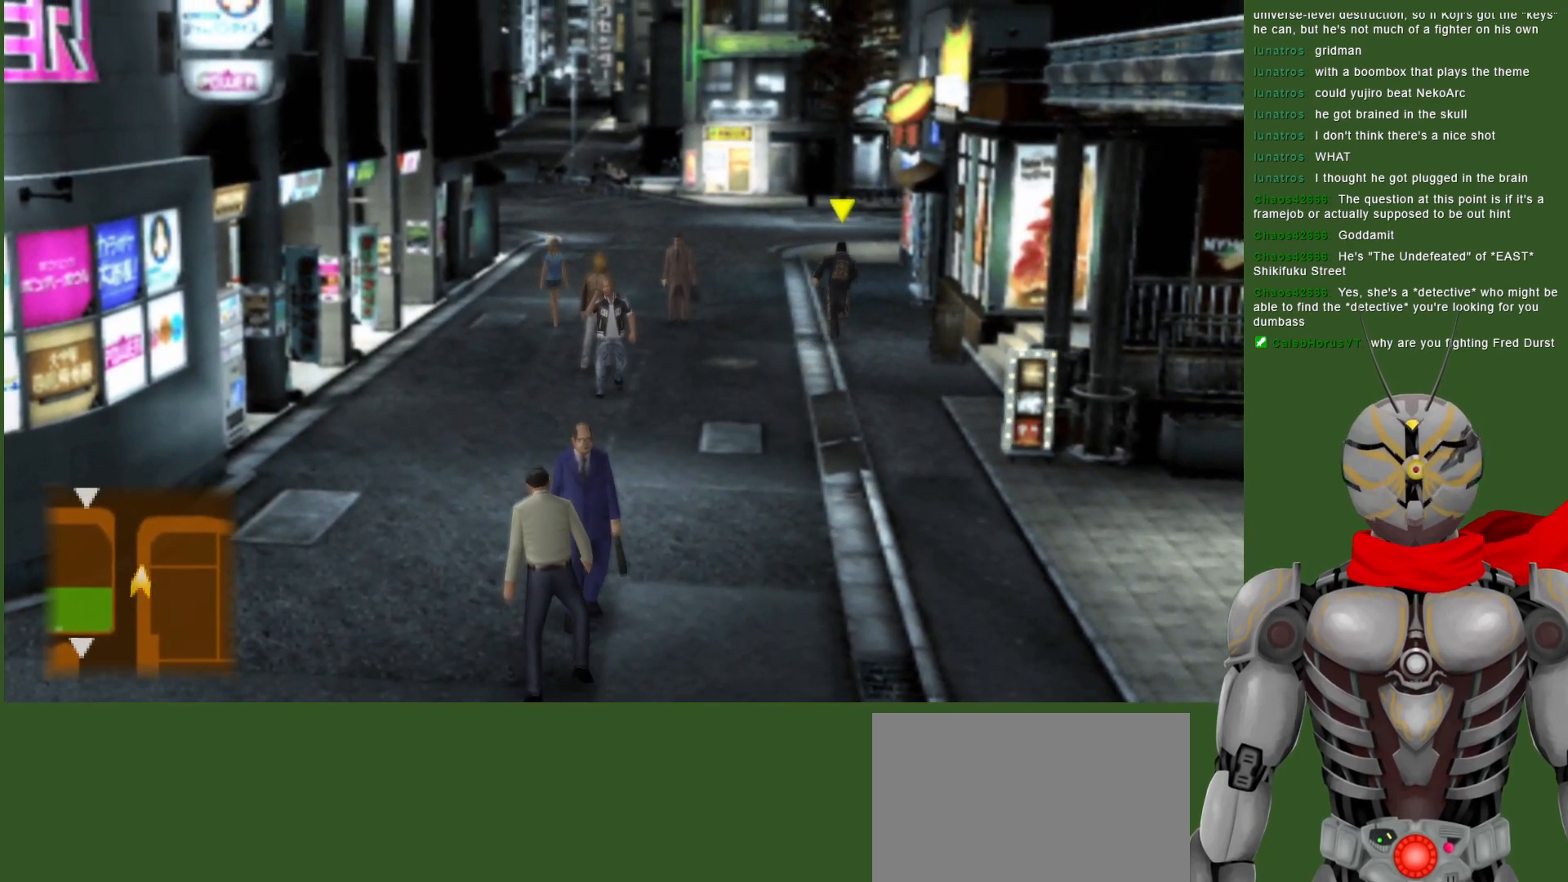
{"buttons": [], "left_stick": "up", "right_stick": "center", "events": []}